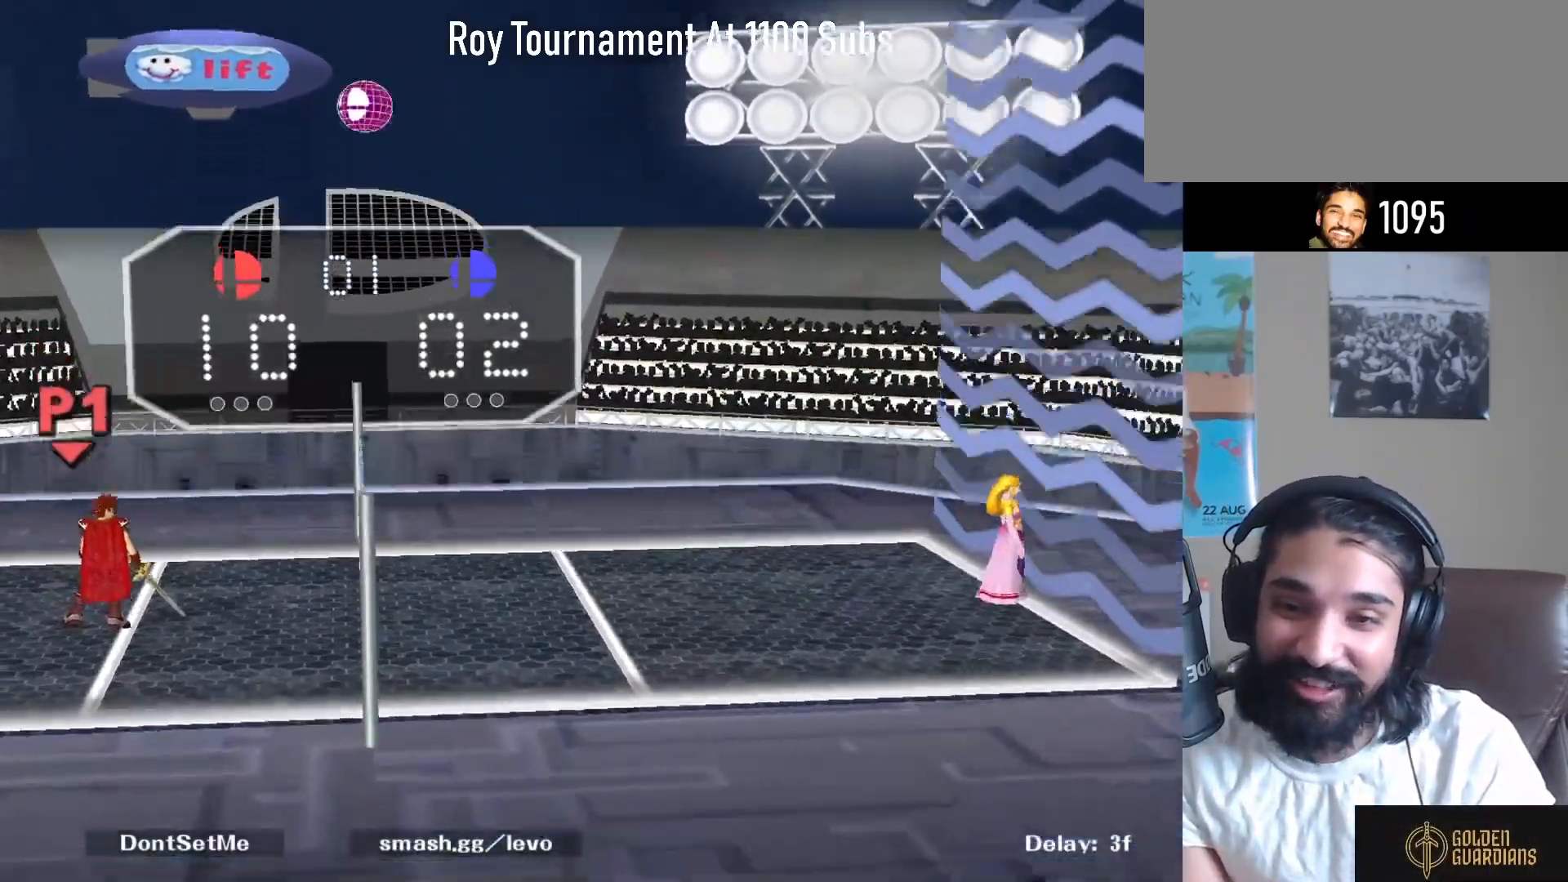
Gameplay with a controller (Nintendo layout); each line is a JSON object with the inputs held at the frame after it. "events" lists button and stick changes between this image and that frame as [ms after this image, input, new state], when the widget could be followed in between. Not read: L3 R3.
{"buttons": [], "left_stick": "left", "right_stick": "center", "events": [[183, "left_stick", "left"], [433, "Y", "down"], [500, "Y", "up"]]}
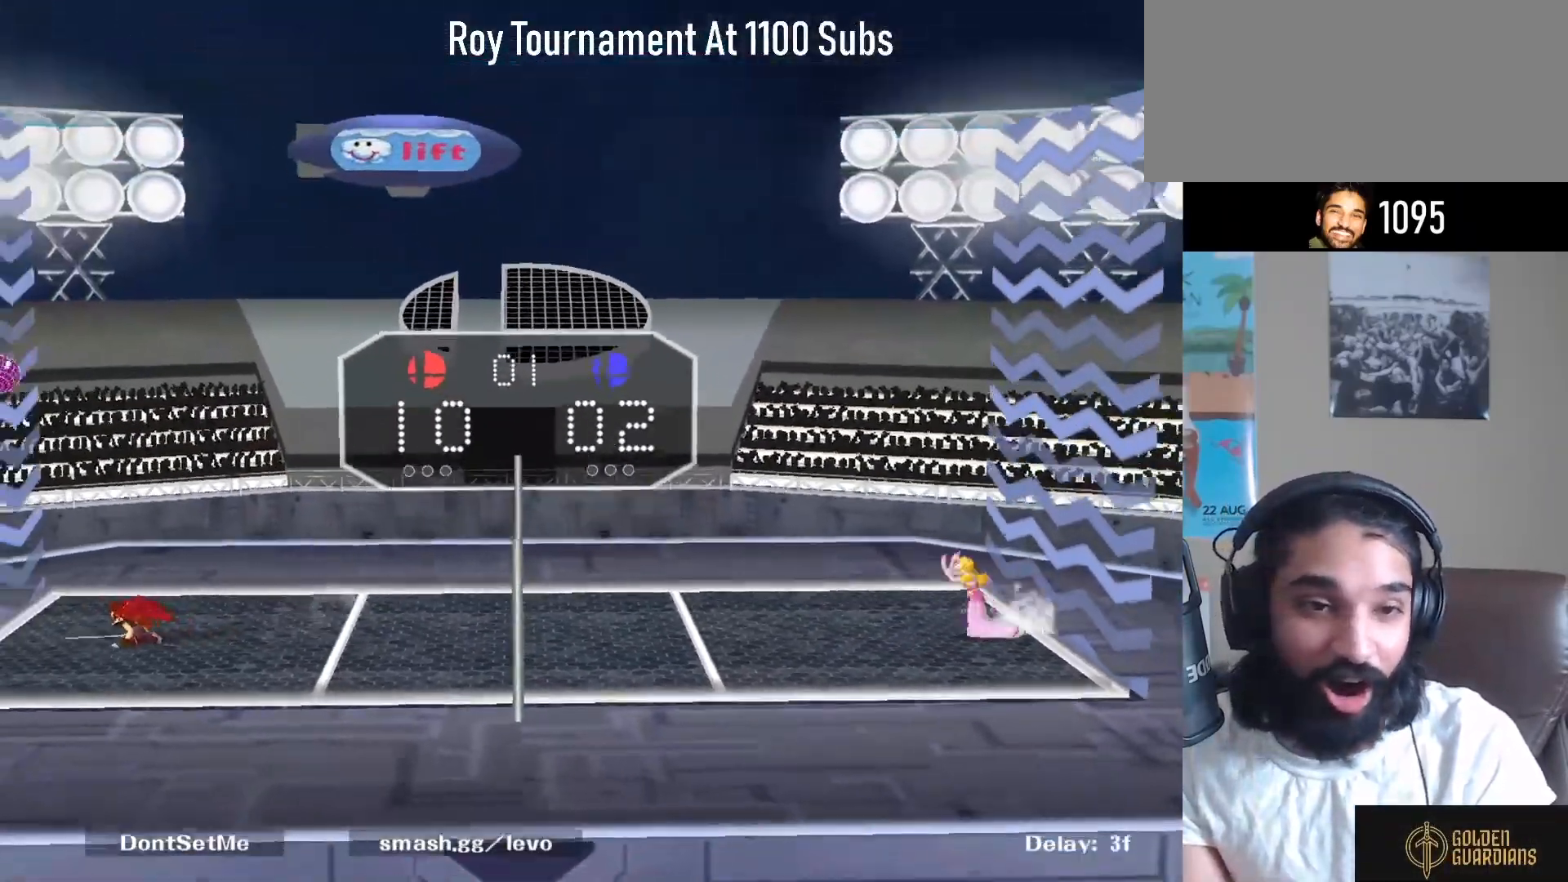
{"buttons": ["R1"], "left_stick": "down-right", "right_stick": "center", "events": [[100, "right_stick", "up-left"], [133, "left_stick", "right"], [200, "right_stick", "center"], [433, "left_stick", "down-right"], [467, "R1", "down"]]}
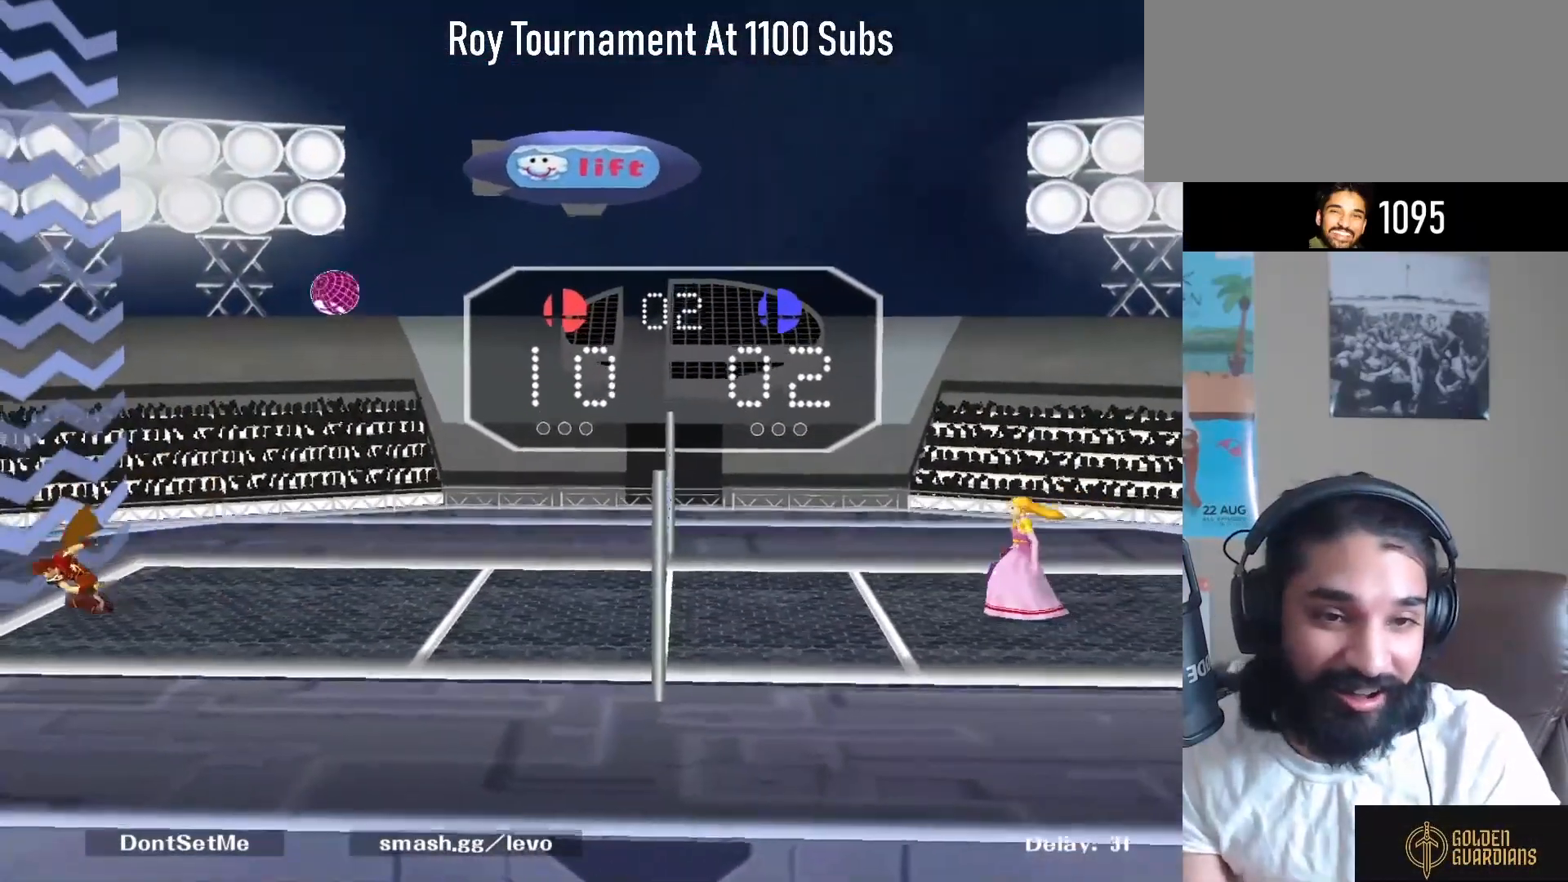
{"buttons": [], "left_stick": "right", "right_stick": "center", "events": [[100, "R1", "up"], [167, "left_stick", "center"], [283, "left_stick", "right"]]}
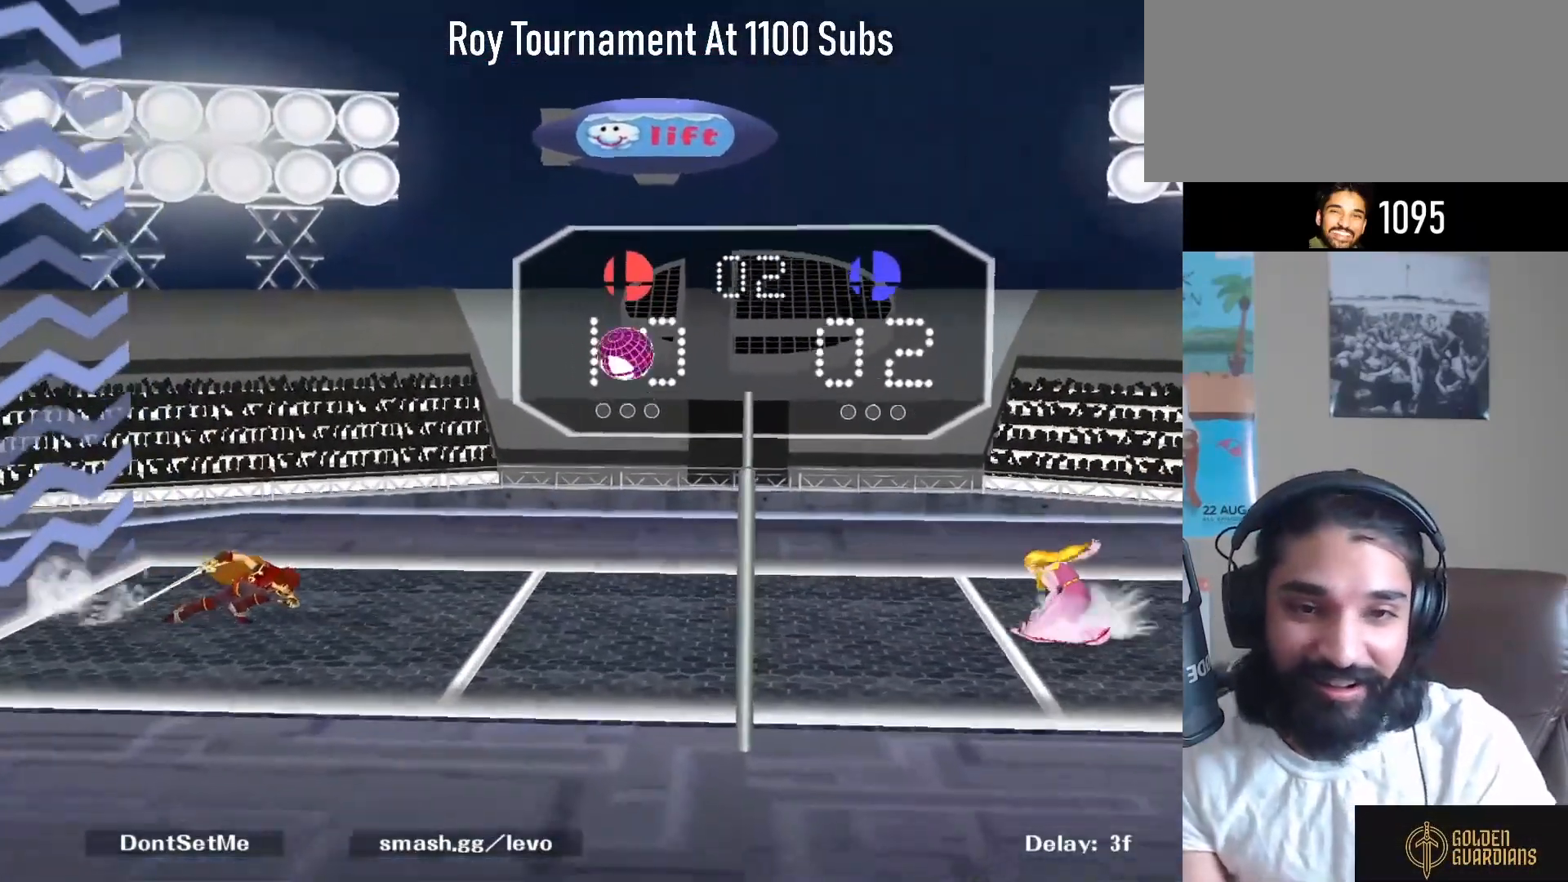
{"buttons": ["A"], "left_stick": "center", "right_stick": "center", "events": [[50, "A", "down"], [150, "A", "up"], [183, "A", "down"], [300, "A", "up"], [383, "A", "down"], [433, "left_stick", "center"]]}
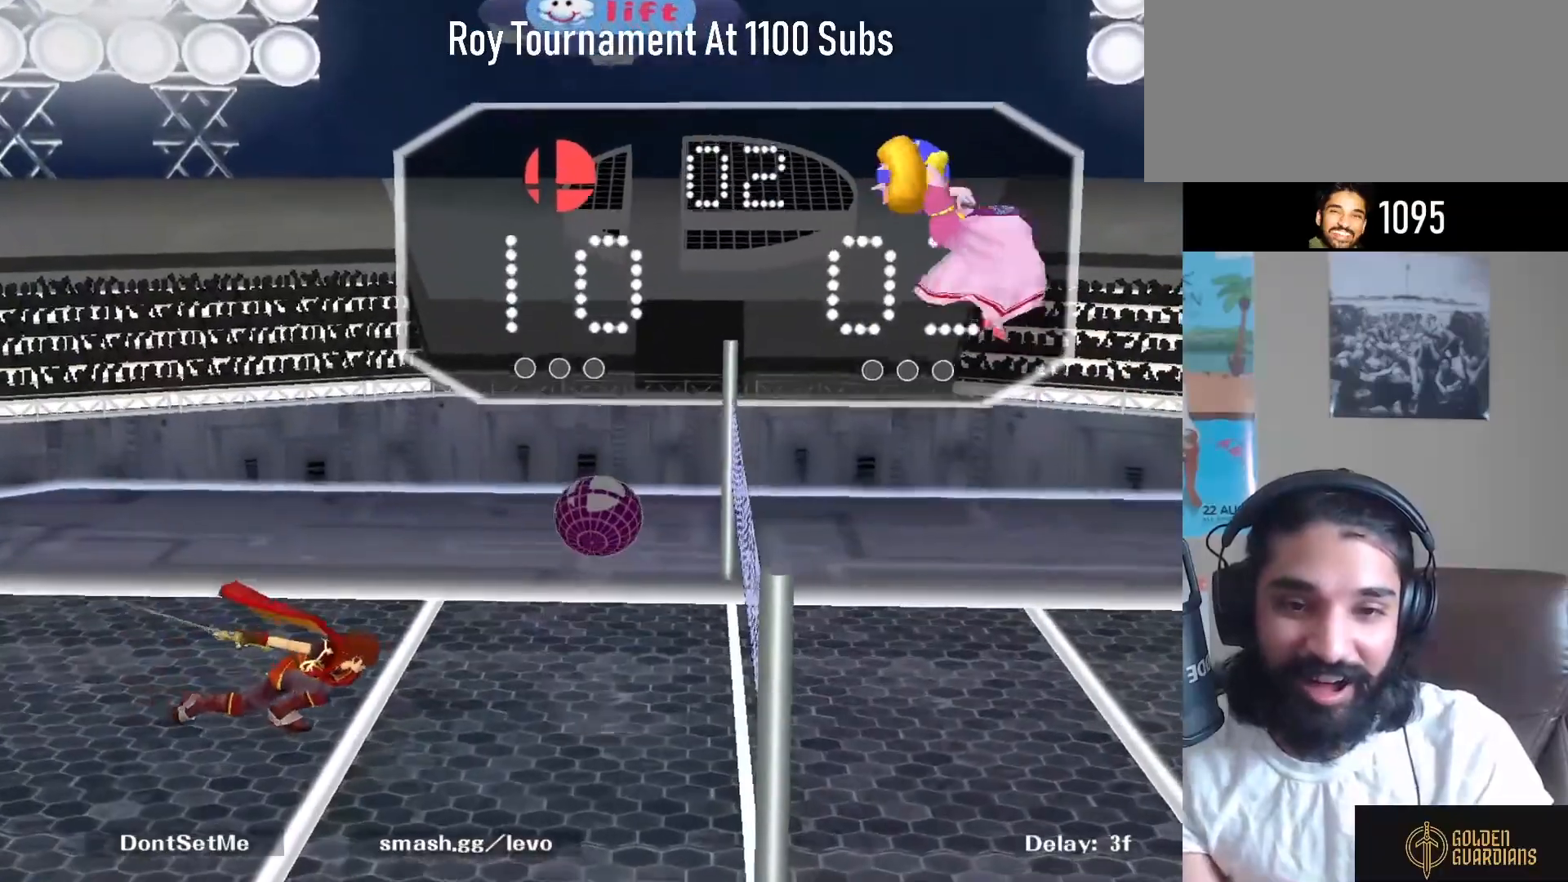
{"buttons": ["Y"], "left_stick": "center", "right_stick": "center", "events": [[17, "A", "up"], [500, "Y", "down"]]}
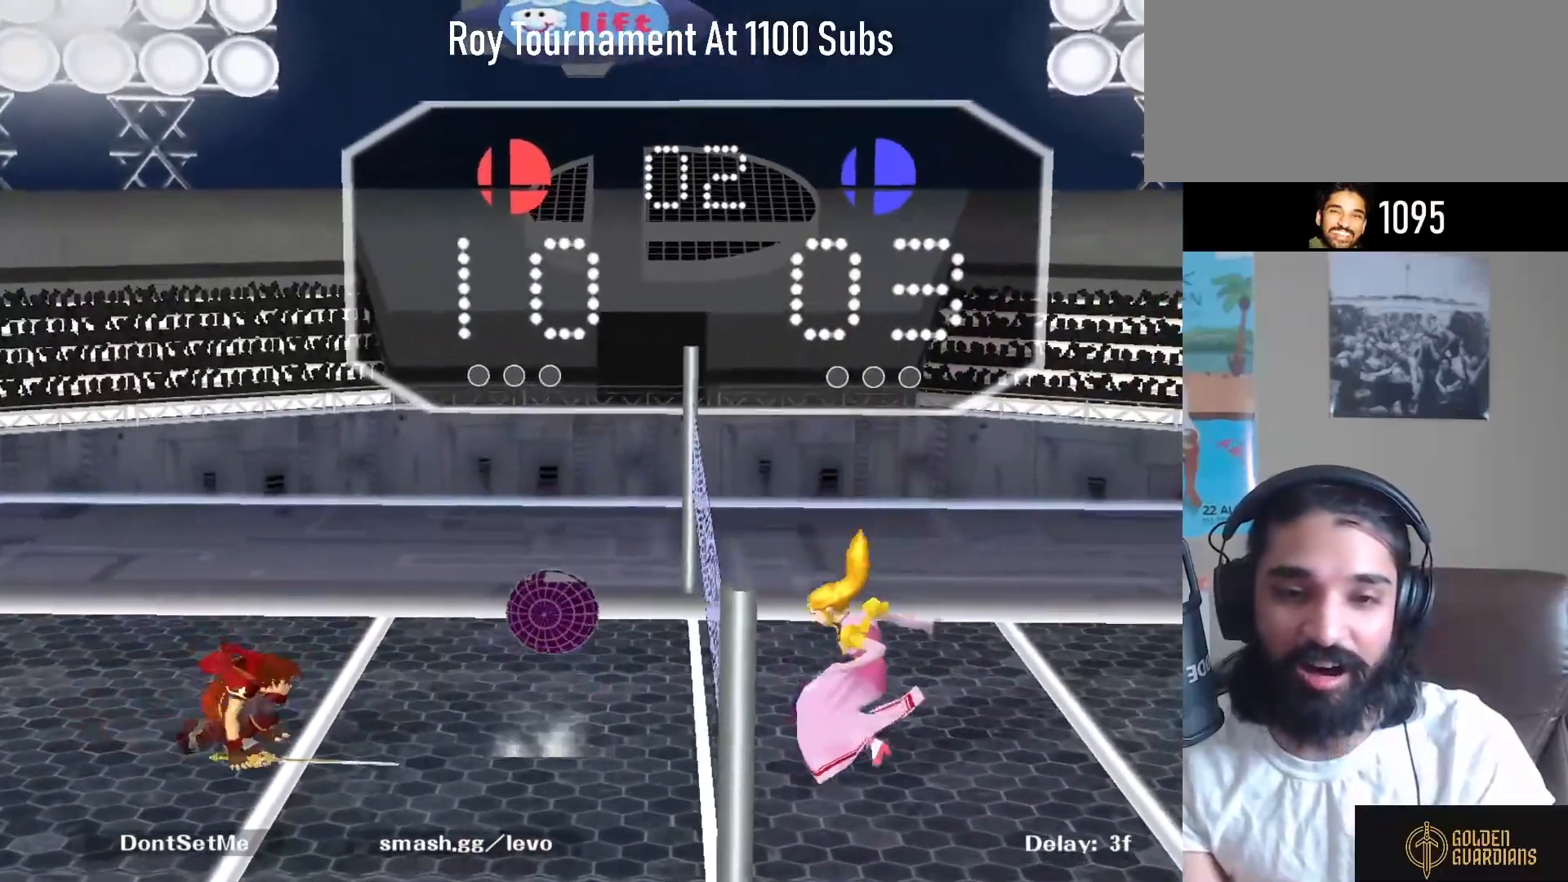
{"buttons": [], "left_stick": "center", "right_stick": "center", "events": [[33, "left_stick", "down-left"], [100, "R1", "down"], [167, "Y", "up"], [233, "R1", "up"], [250, "left_stick", "center"]]}
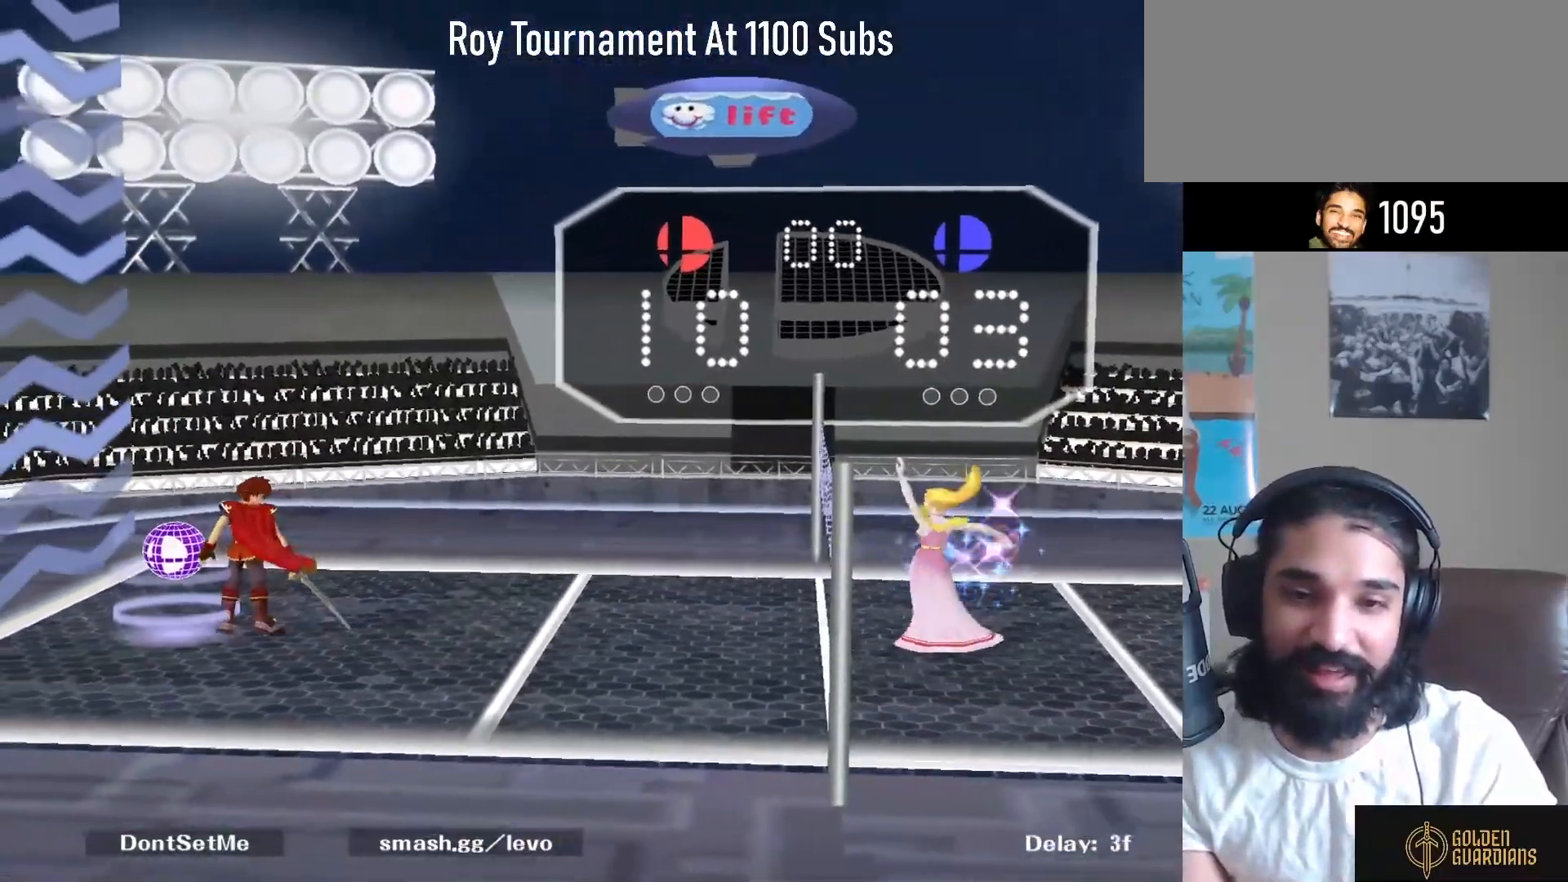
{"buttons": [], "left_stick": "left", "right_stick": "center", "events": [[350, "Y", "down"], [383, "left_stick", "left"], [400, "Y", "up"]]}
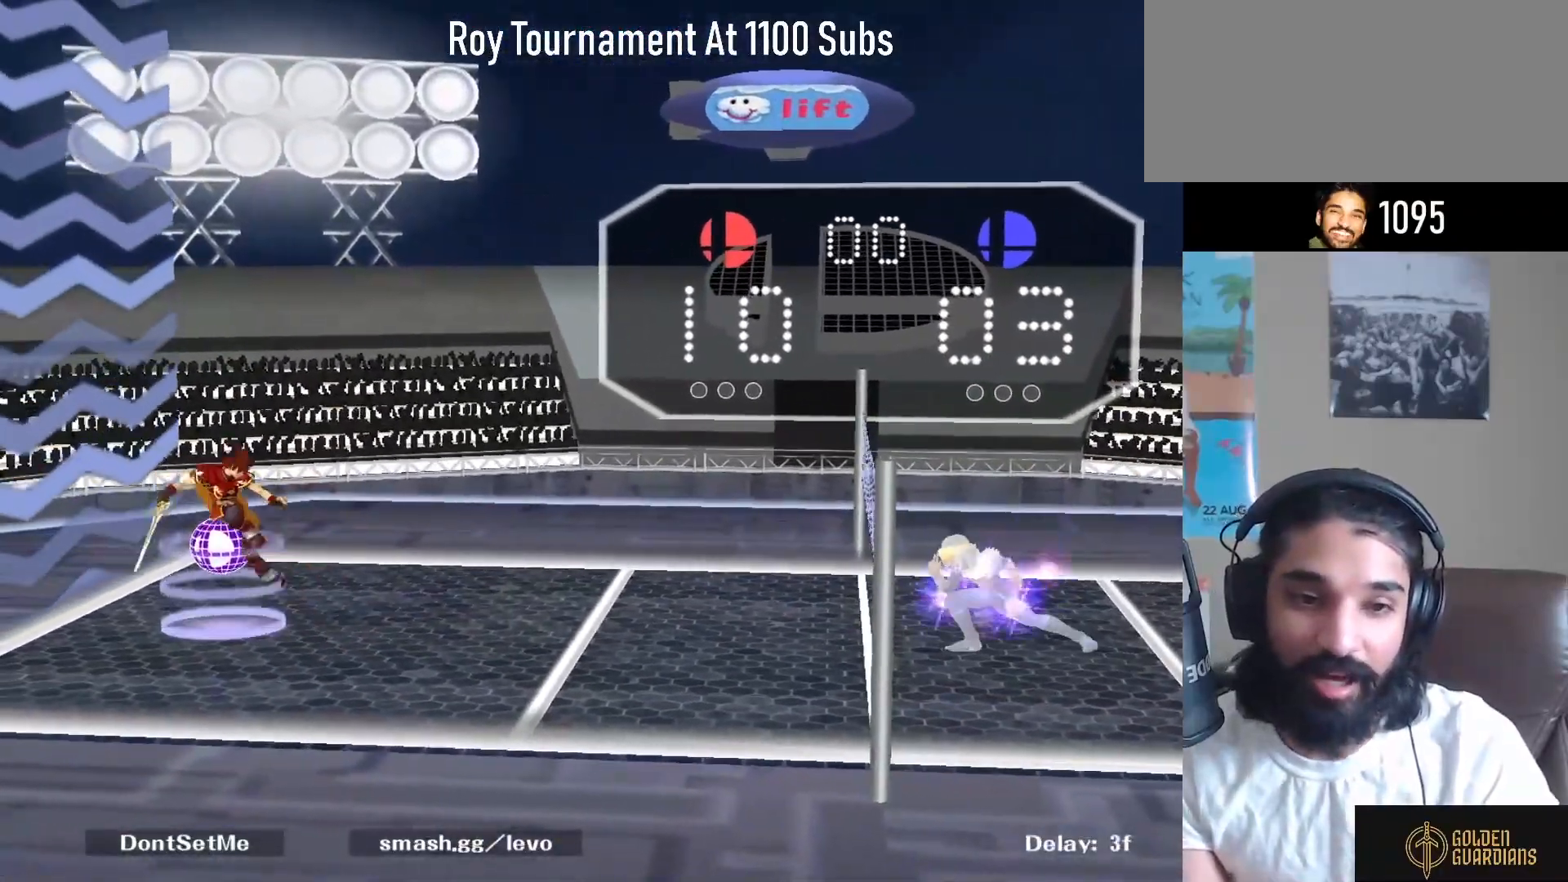
{"buttons": ["A"], "left_stick": "right", "right_stick": "center", "events": [[83, "left_stick", "up-left"], [233, "left_stick", "down"], [383, "left_stick", "right"], [417, "A", "down"]]}
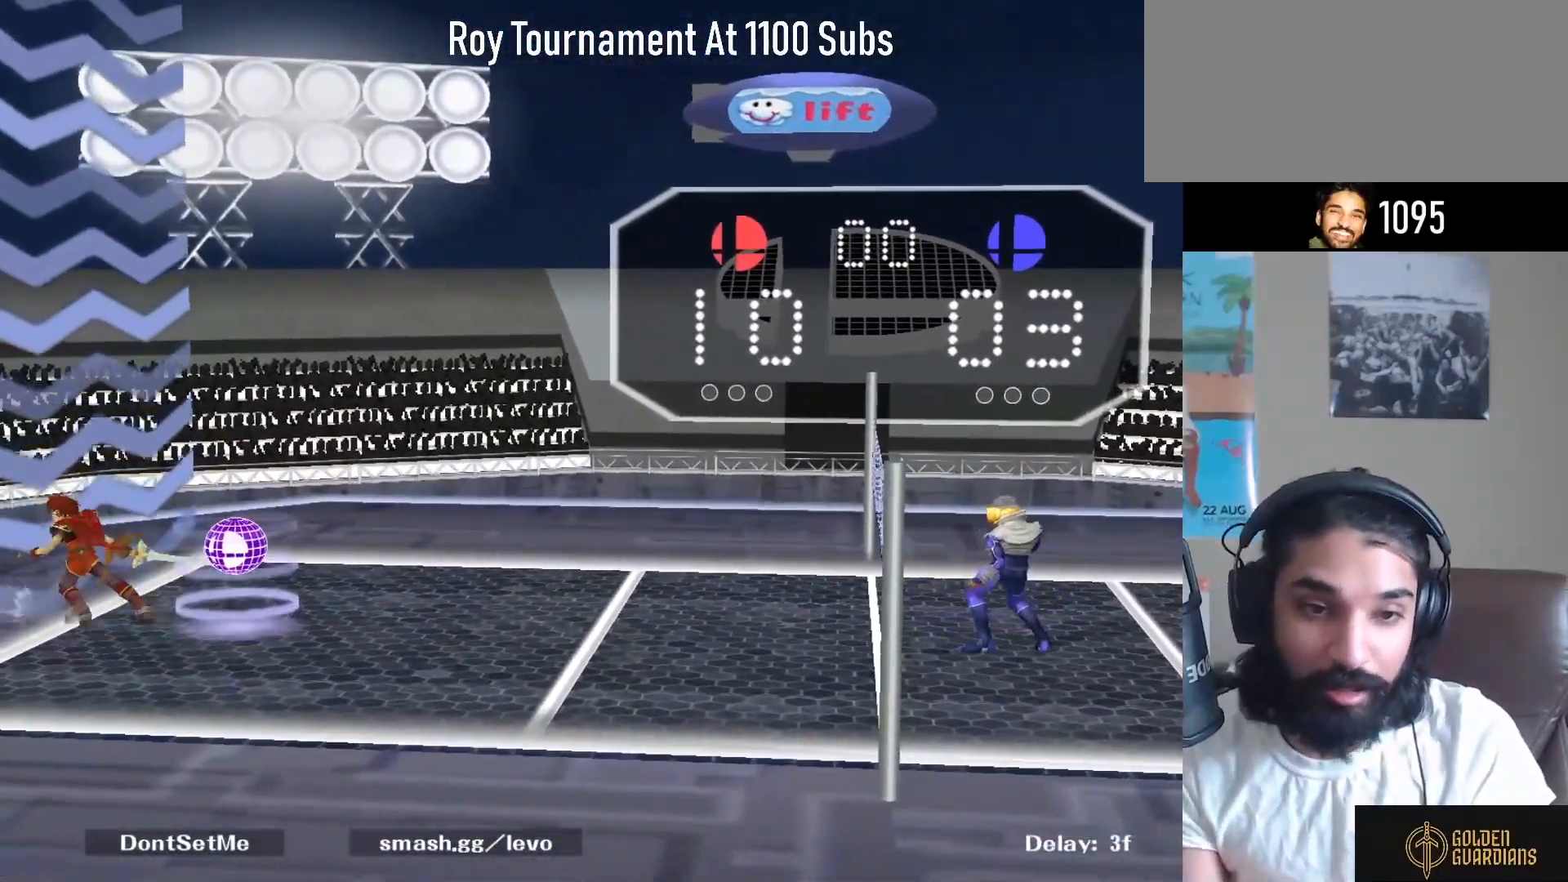
{"buttons": [], "left_stick": "center", "right_stick": "center", "events": [[233, "A", "up"], [317, "left_stick", "center"]]}
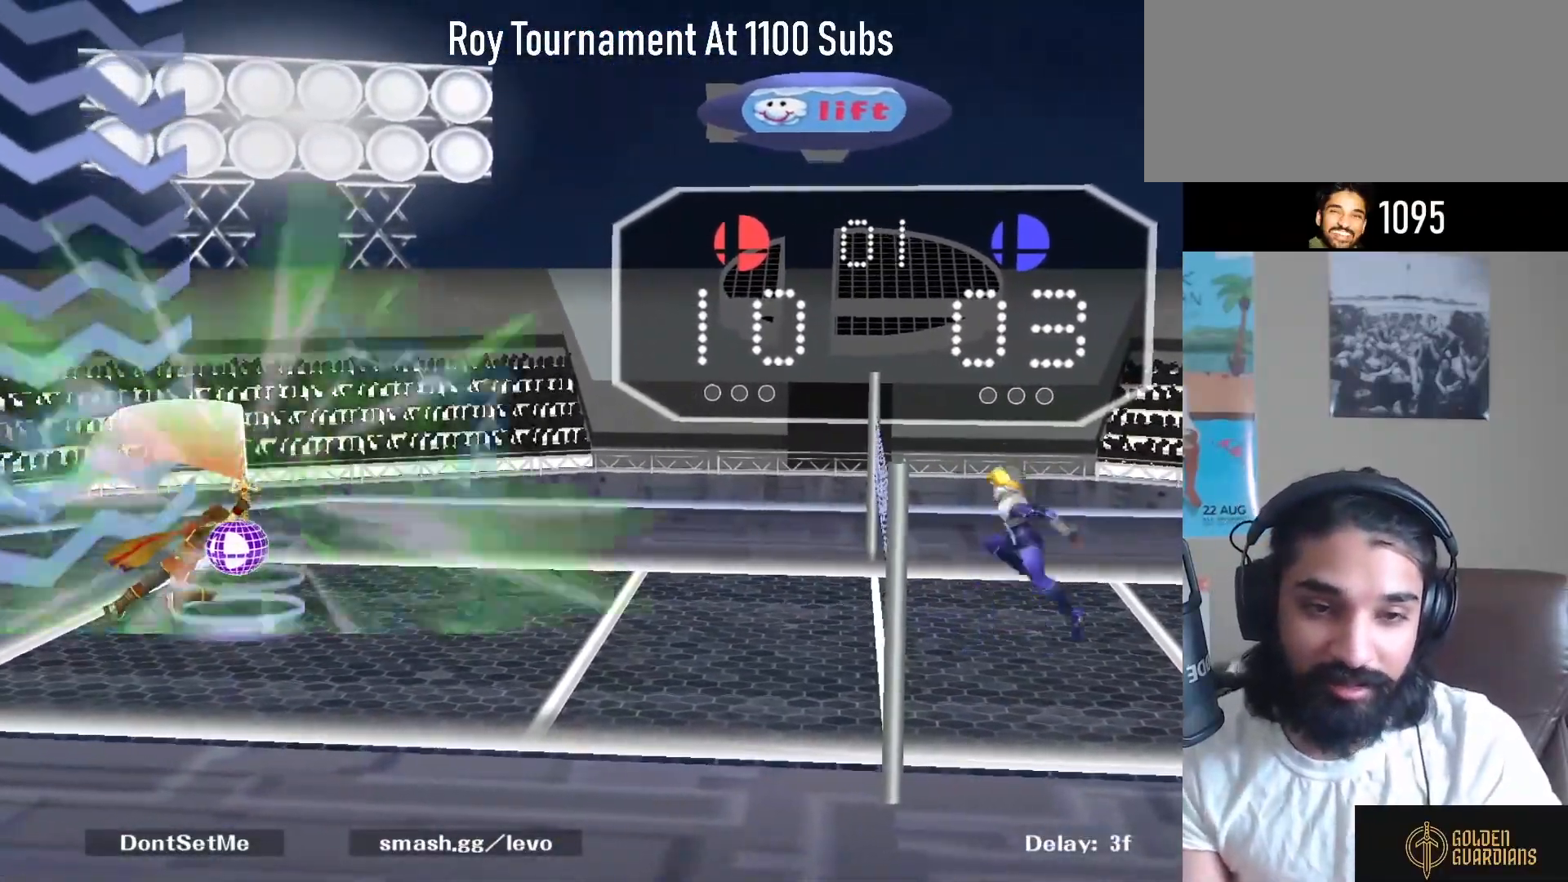
{"buttons": [], "left_stick": "center", "right_stick": "center", "events": []}
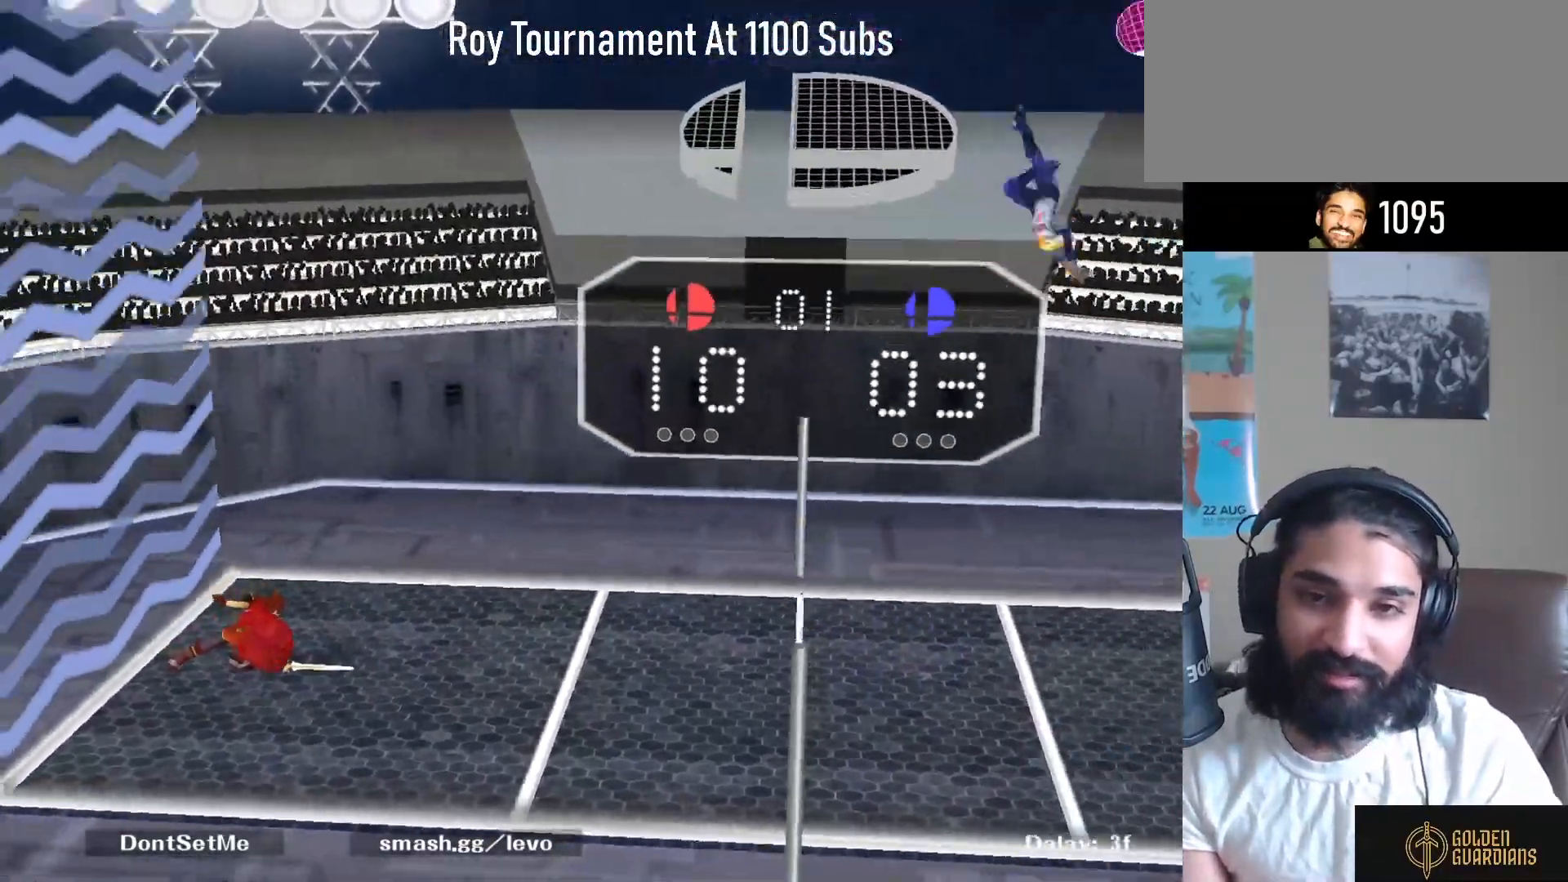
{"buttons": [], "left_stick": "center", "right_stick": "center", "events": []}
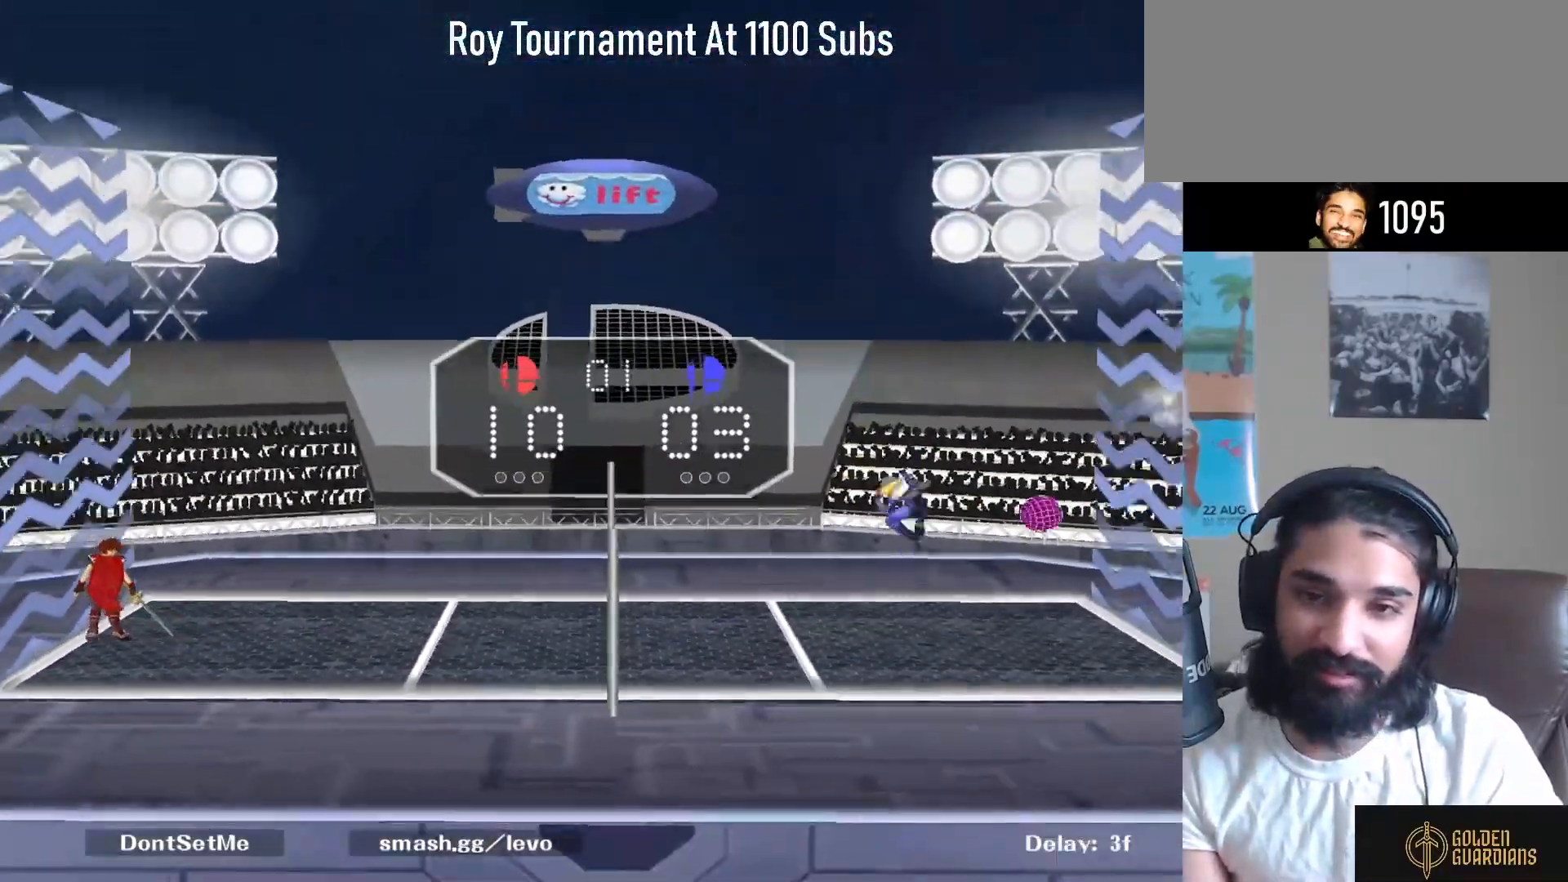
{"buttons": [], "left_stick": "center", "right_stick": "center", "events": []}
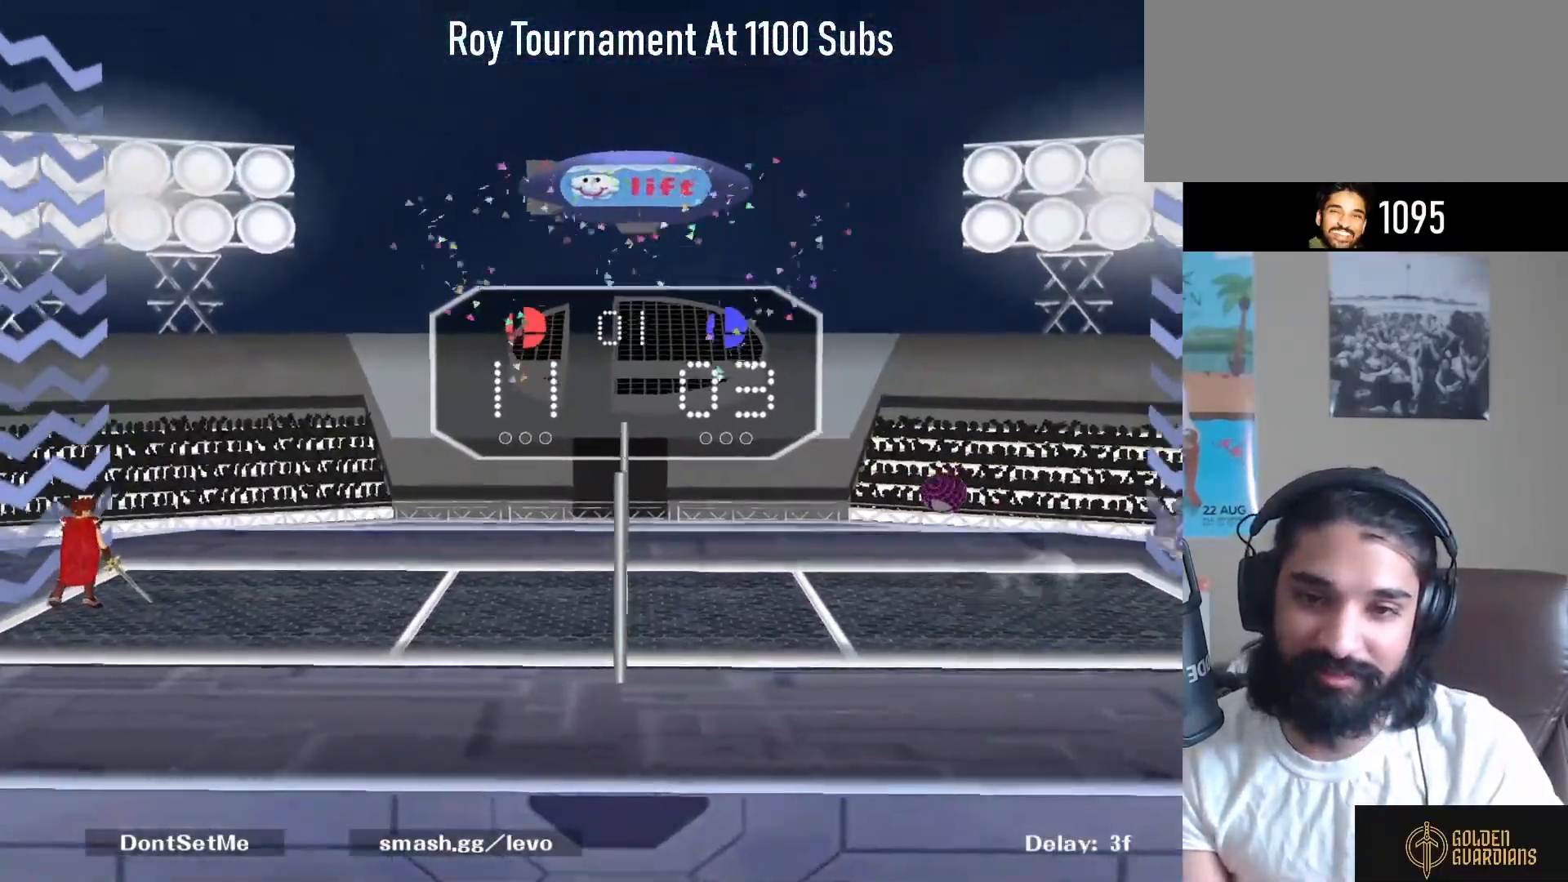
{"buttons": [], "left_stick": "center", "right_stick": "center", "events": []}
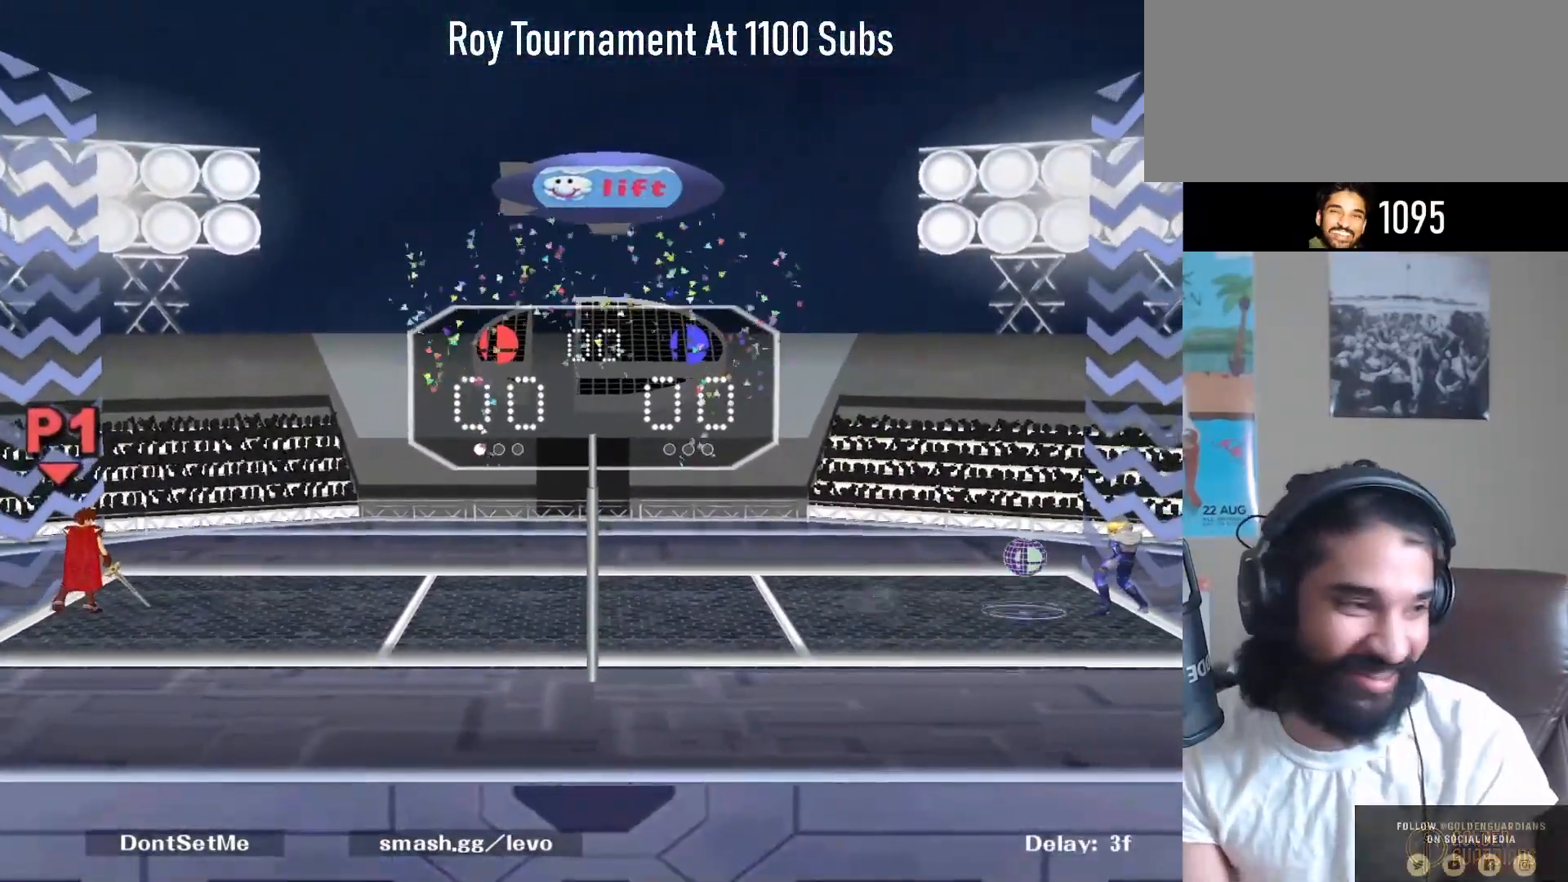
{"buttons": [], "left_stick": "center", "right_stick": "center", "events": []}
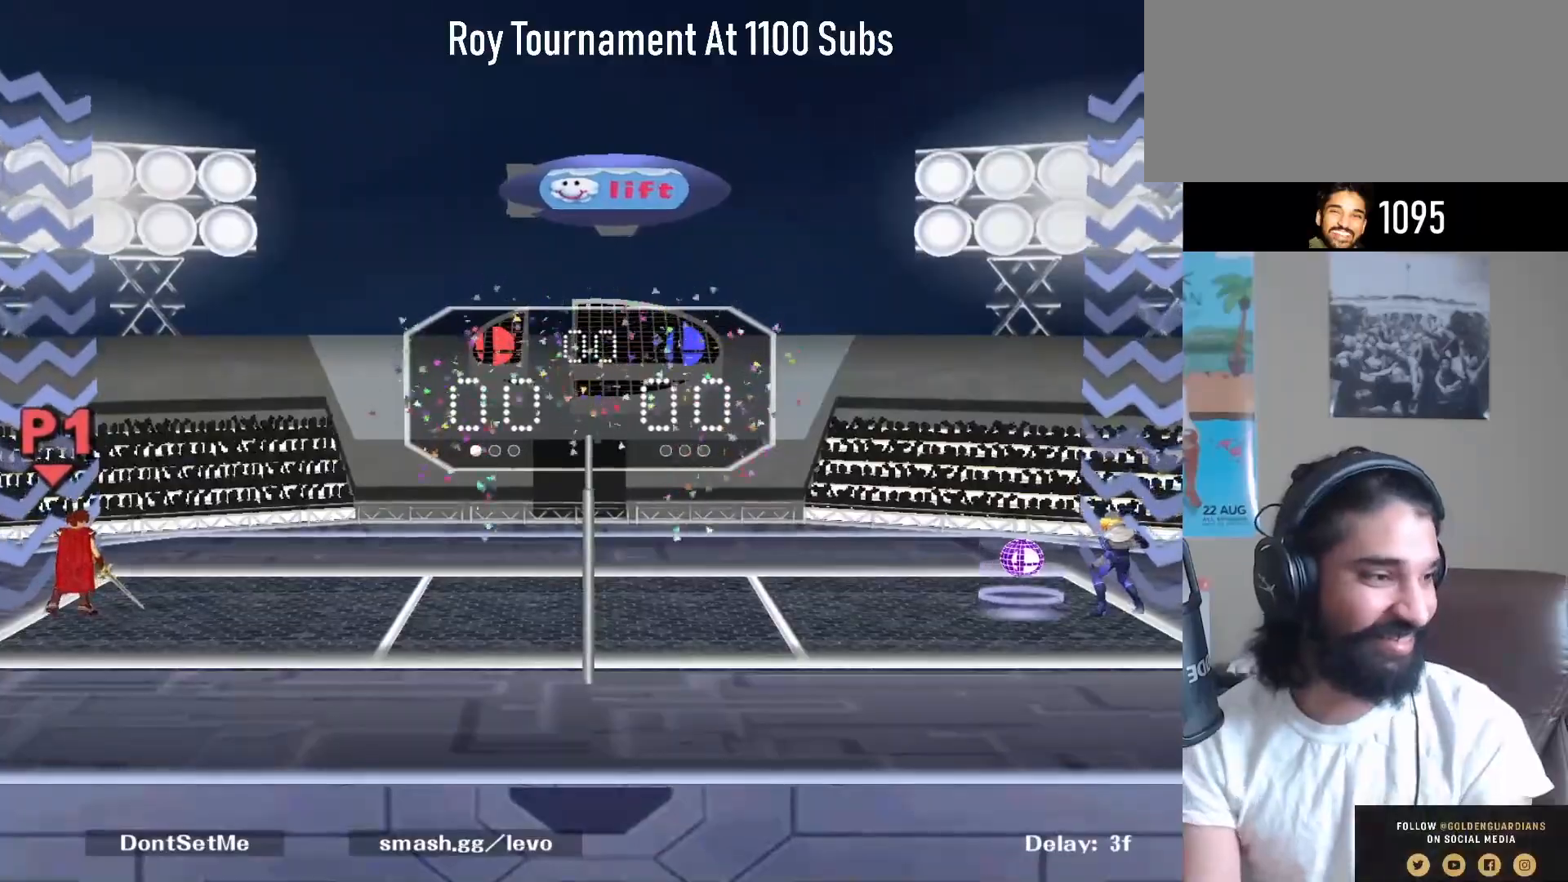
{"buttons": [], "left_stick": "left", "right_stick": "center", "events": [[217, "left_stick", "left"], [233, "B", "down"], [433, "B", "up"]]}
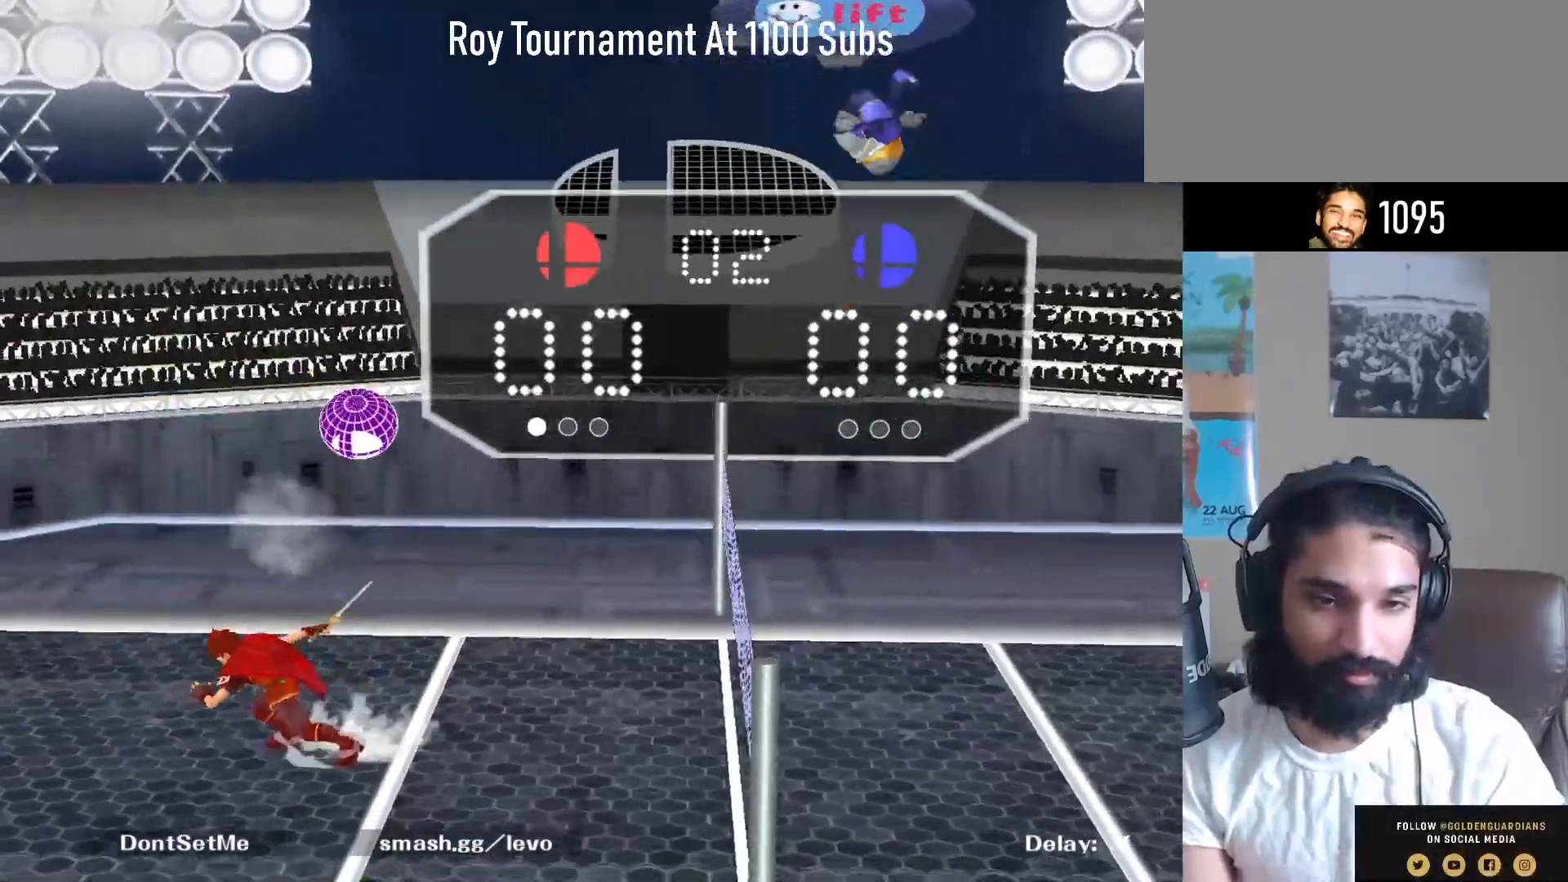
{"buttons": [], "left_stick": "center", "right_stick": "left", "events": [[17, "left_stick", "center"], [400, "right_stick", "right"], [500, "right_stick", "left"]]}
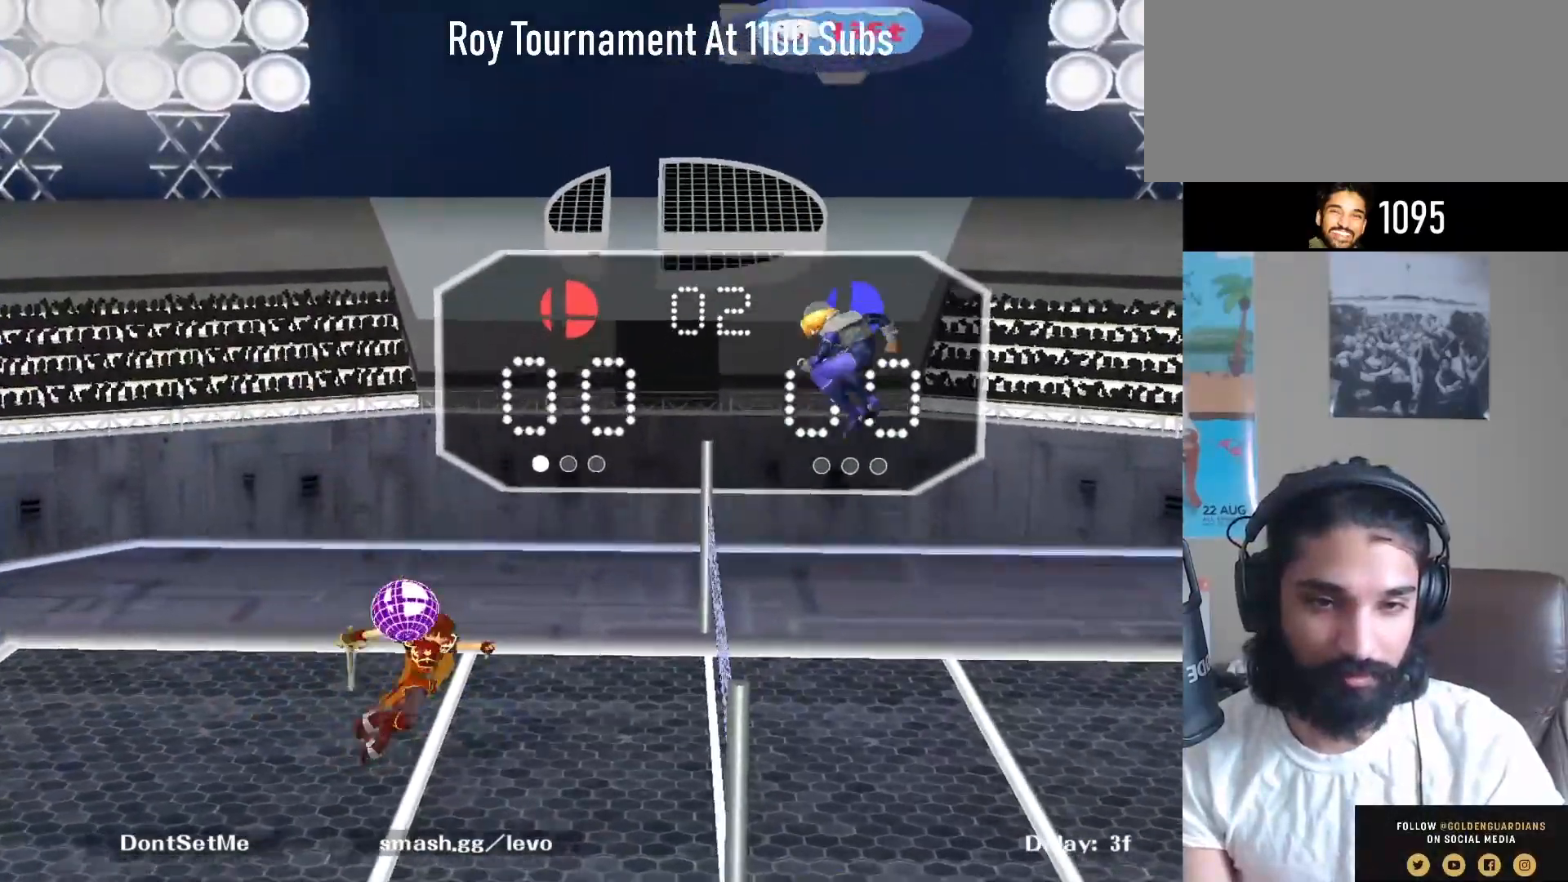
{"buttons": [], "left_stick": "center", "right_stick": "center", "events": [[17, "right_stick", "center"]]}
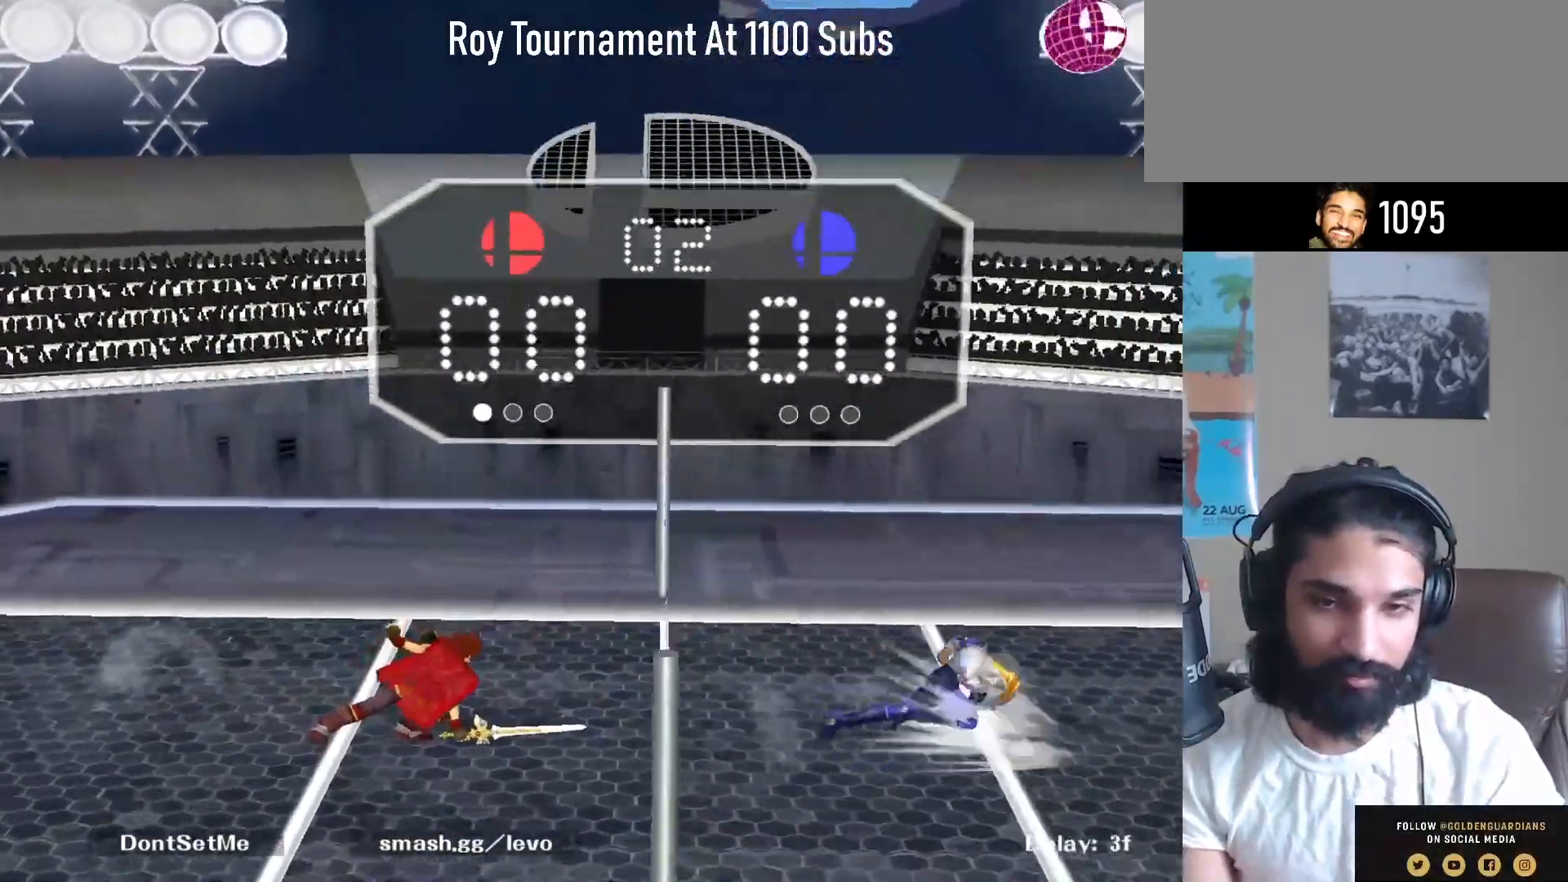
{"buttons": [], "left_stick": "center", "right_stick": "center", "events": []}
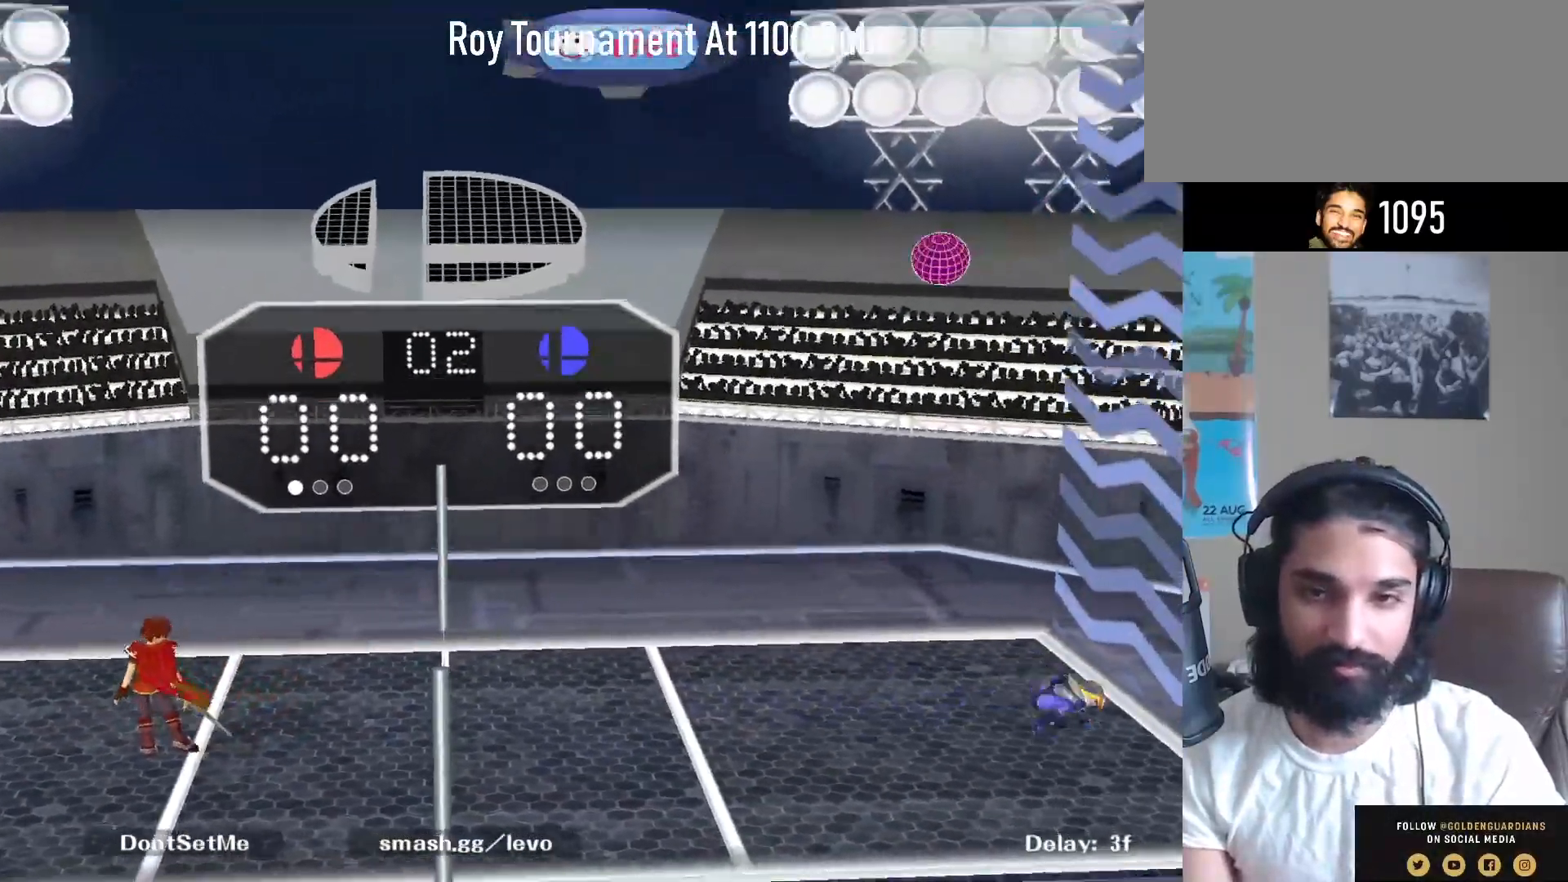
{"buttons": [], "left_stick": "center", "right_stick": "center", "events": []}
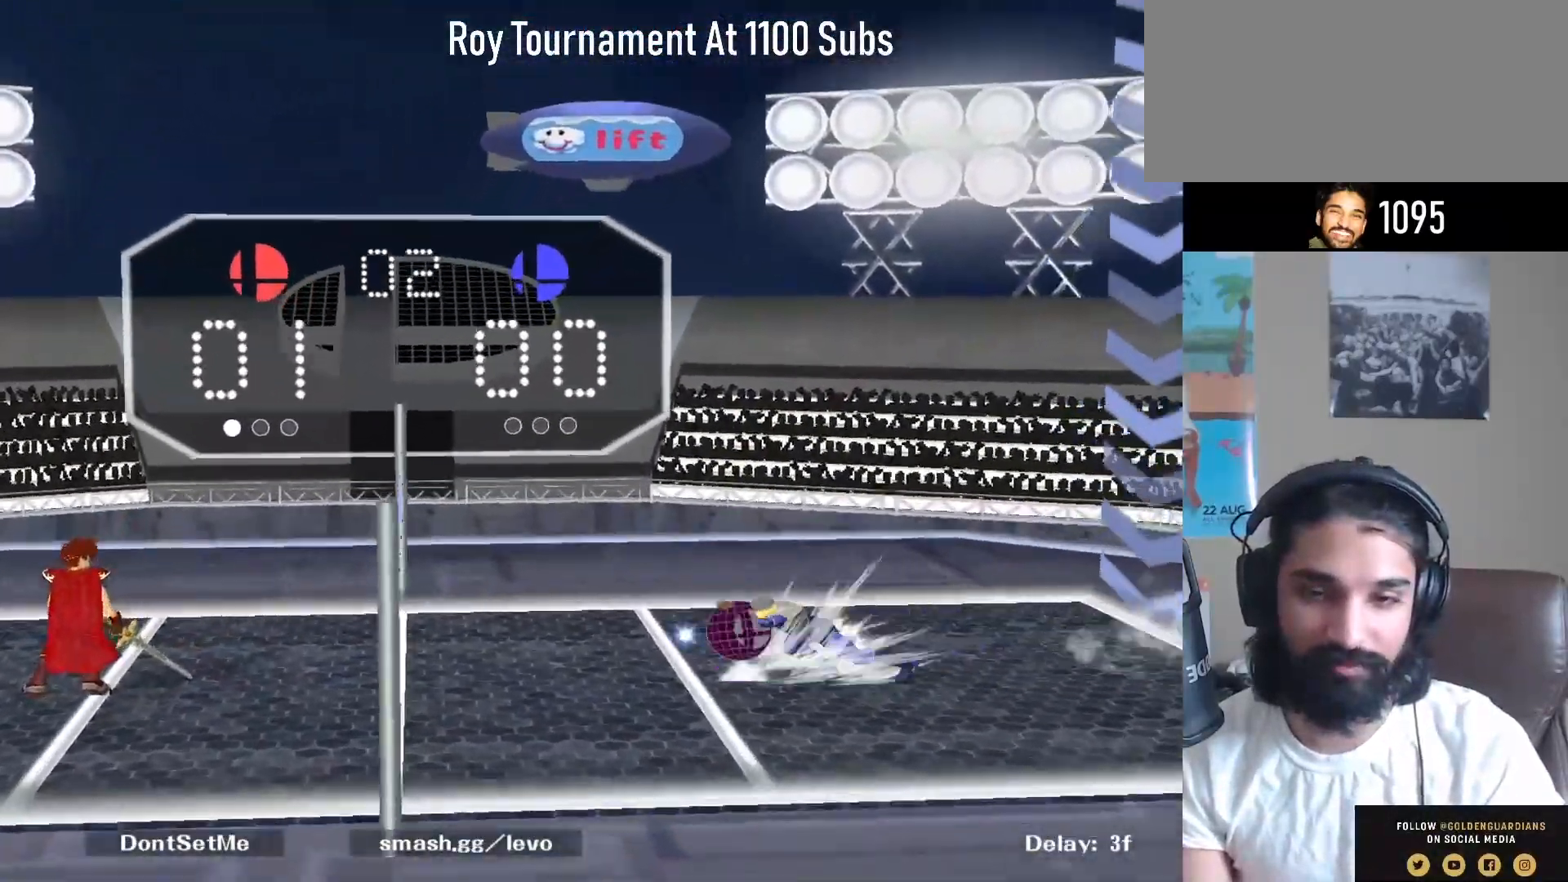
{"buttons": [], "left_stick": "center", "right_stick": "center", "events": []}
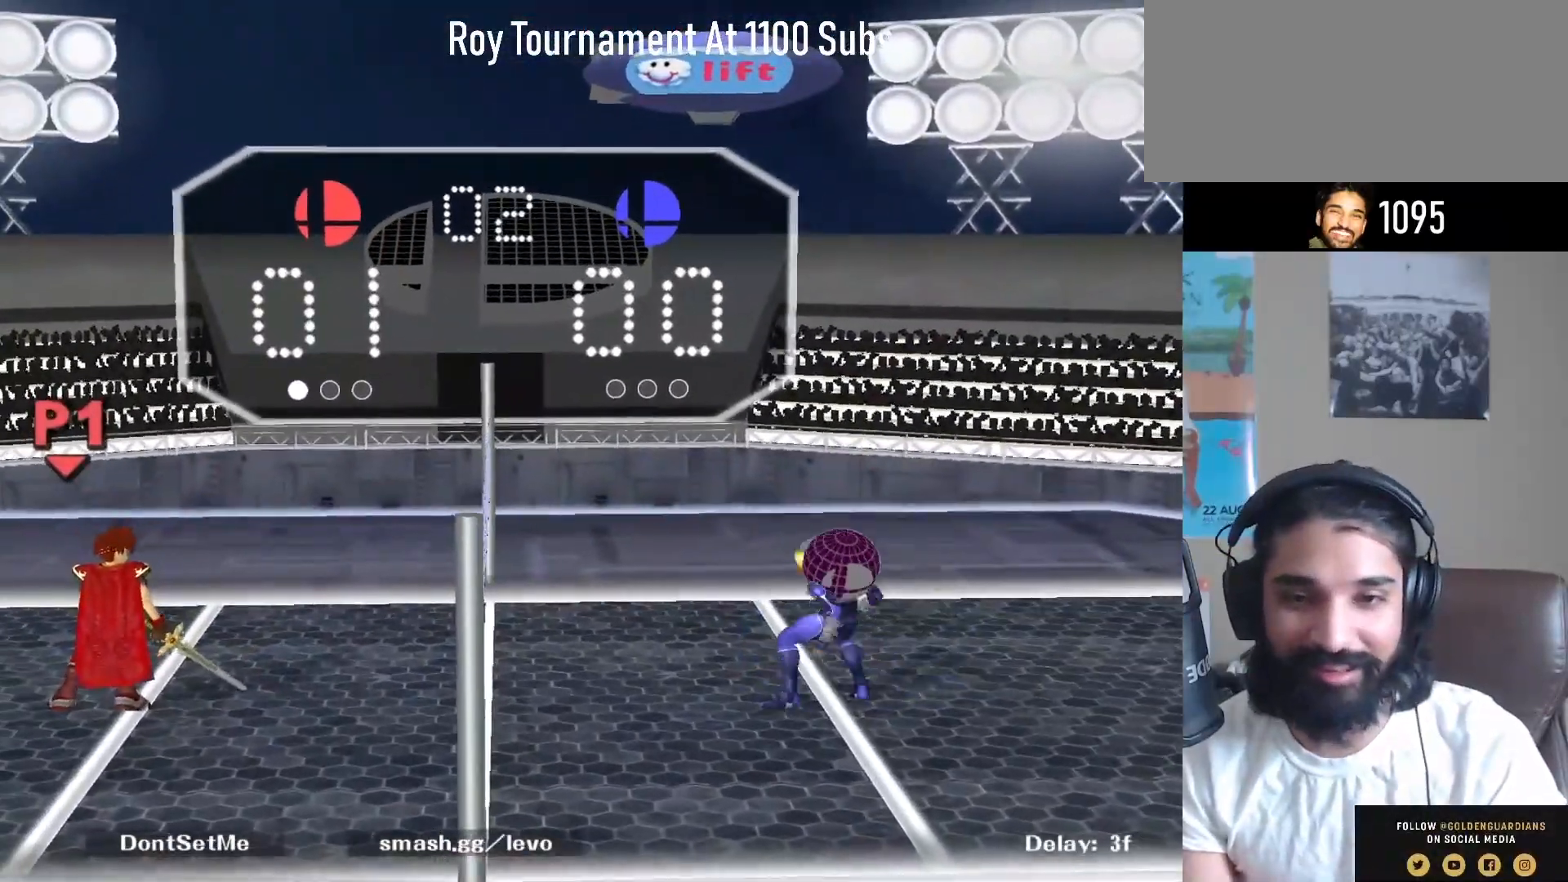
{"buttons": [], "left_stick": "center", "right_stick": "center", "events": []}
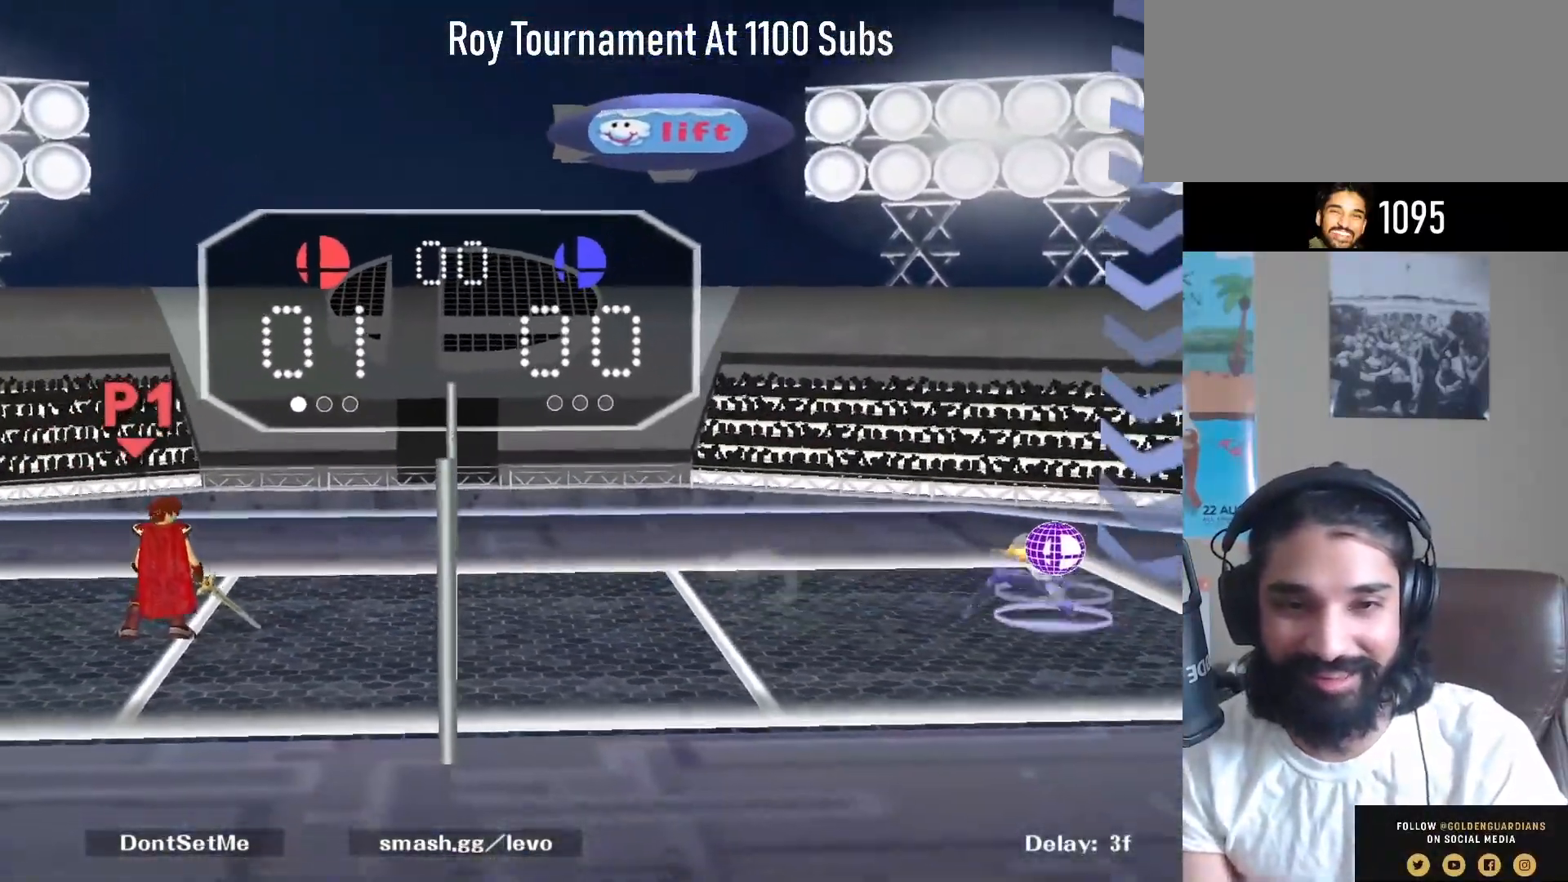
{"buttons": [], "left_stick": "center", "right_stick": "center", "events": []}
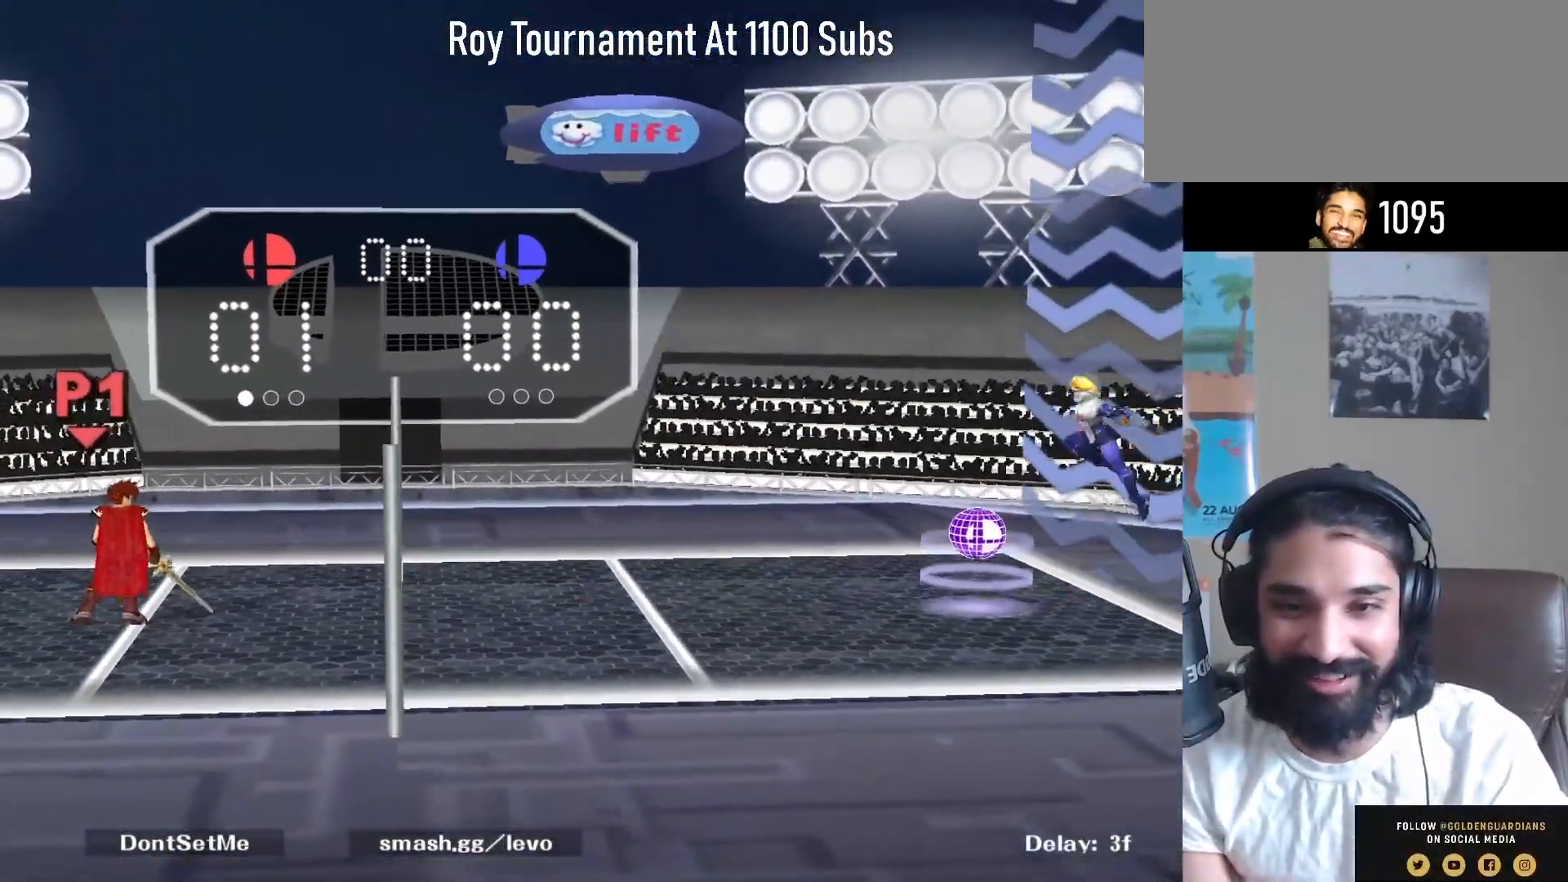
{"buttons": [], "left_stick": "center", "right_stick": "center", "events": []}
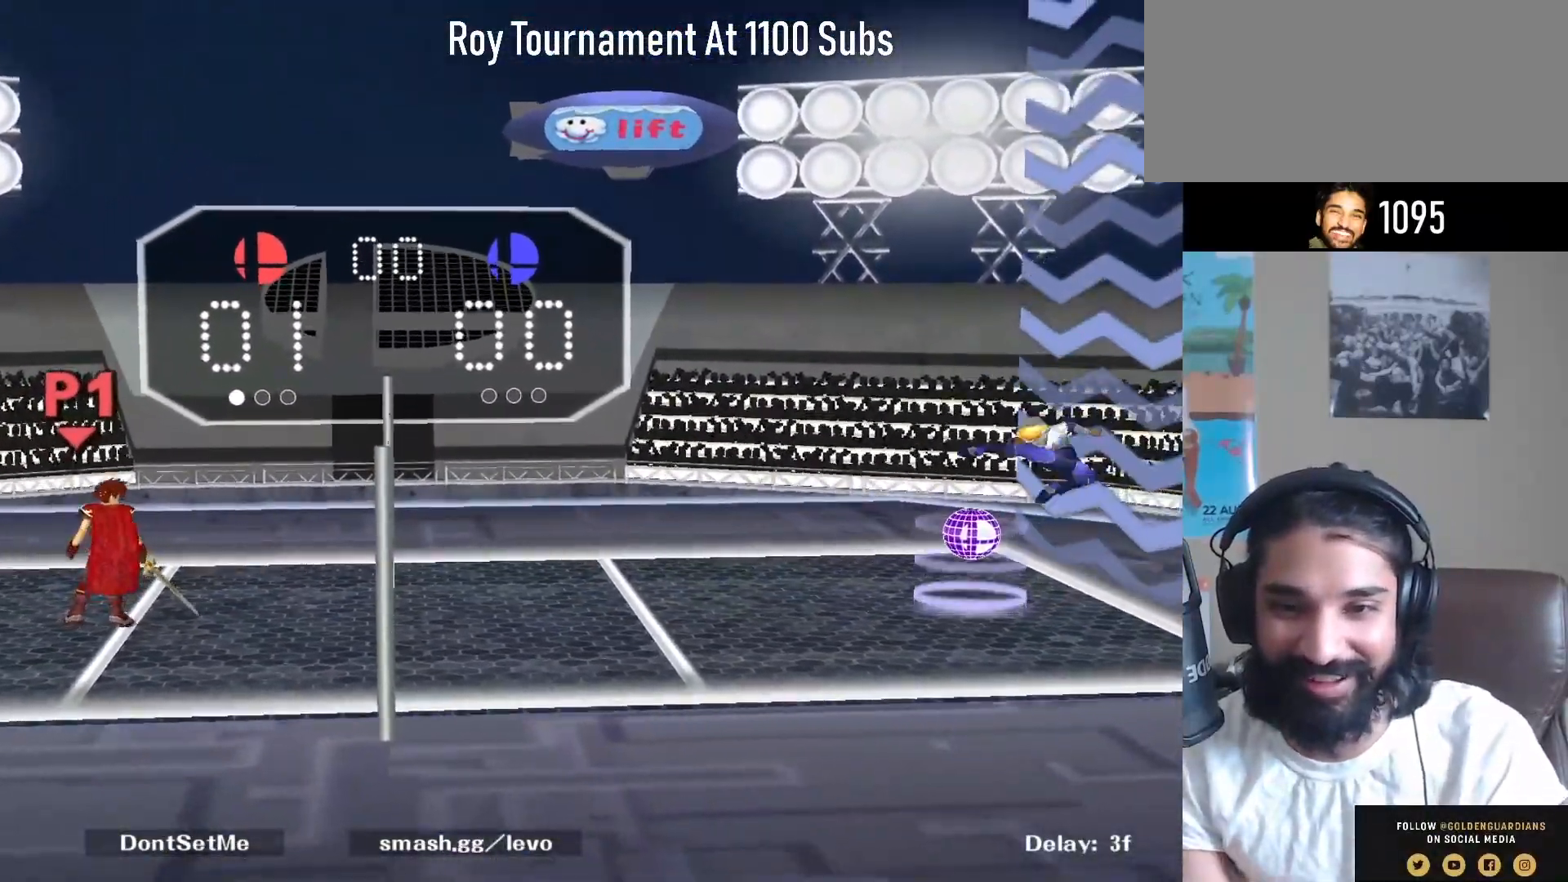
{"buttons": [], "left_stick": "center", "right_stick": "center", "events": []}
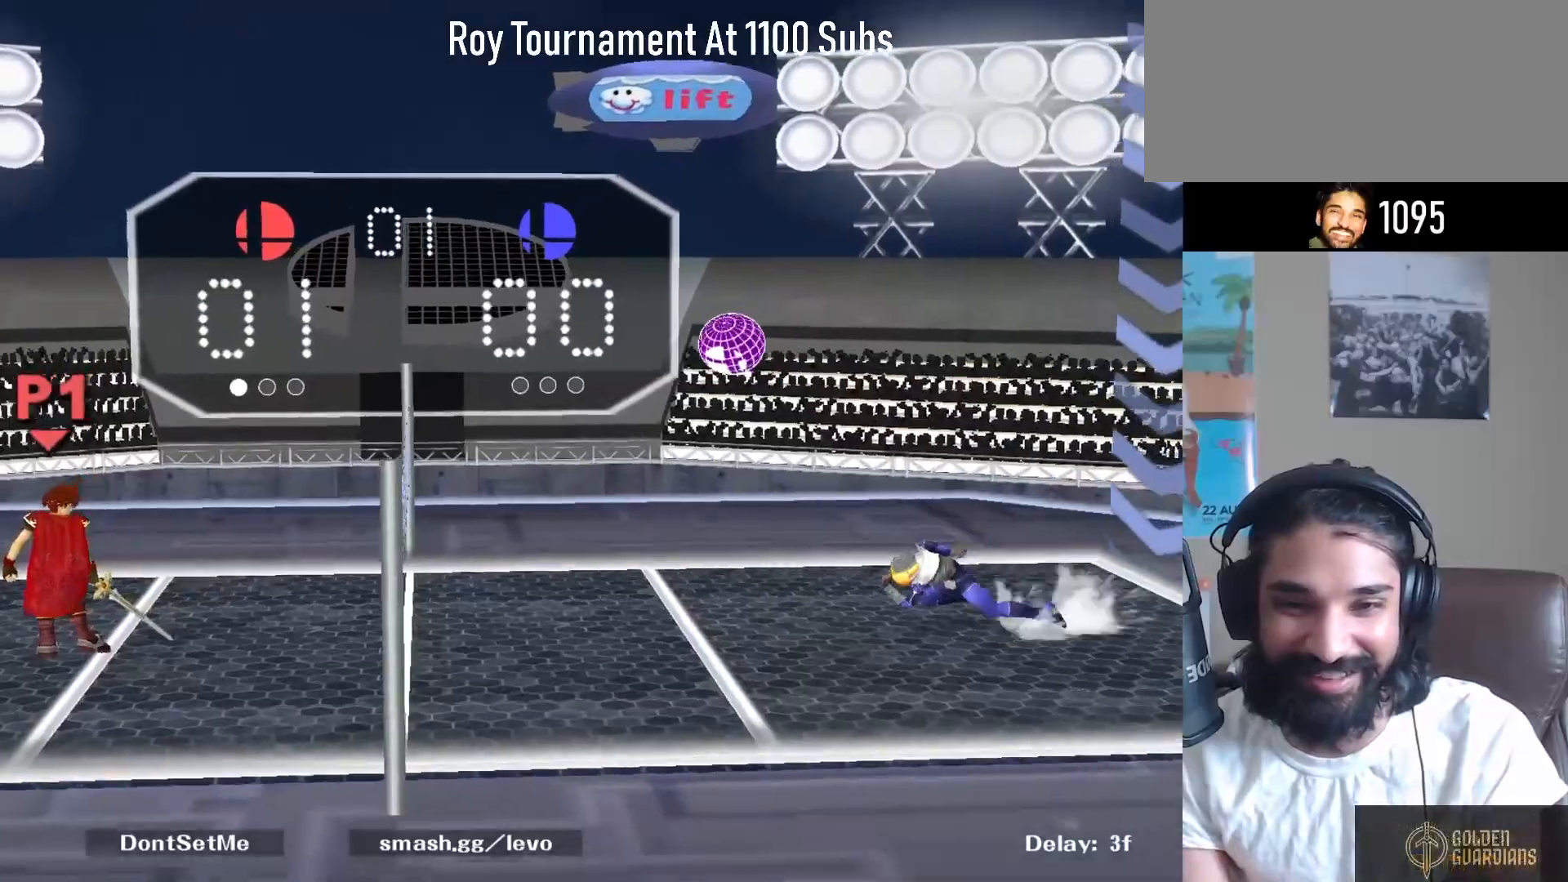
{"buttons": [], "left_stick": "center", "right_stick": "center", "events": []}
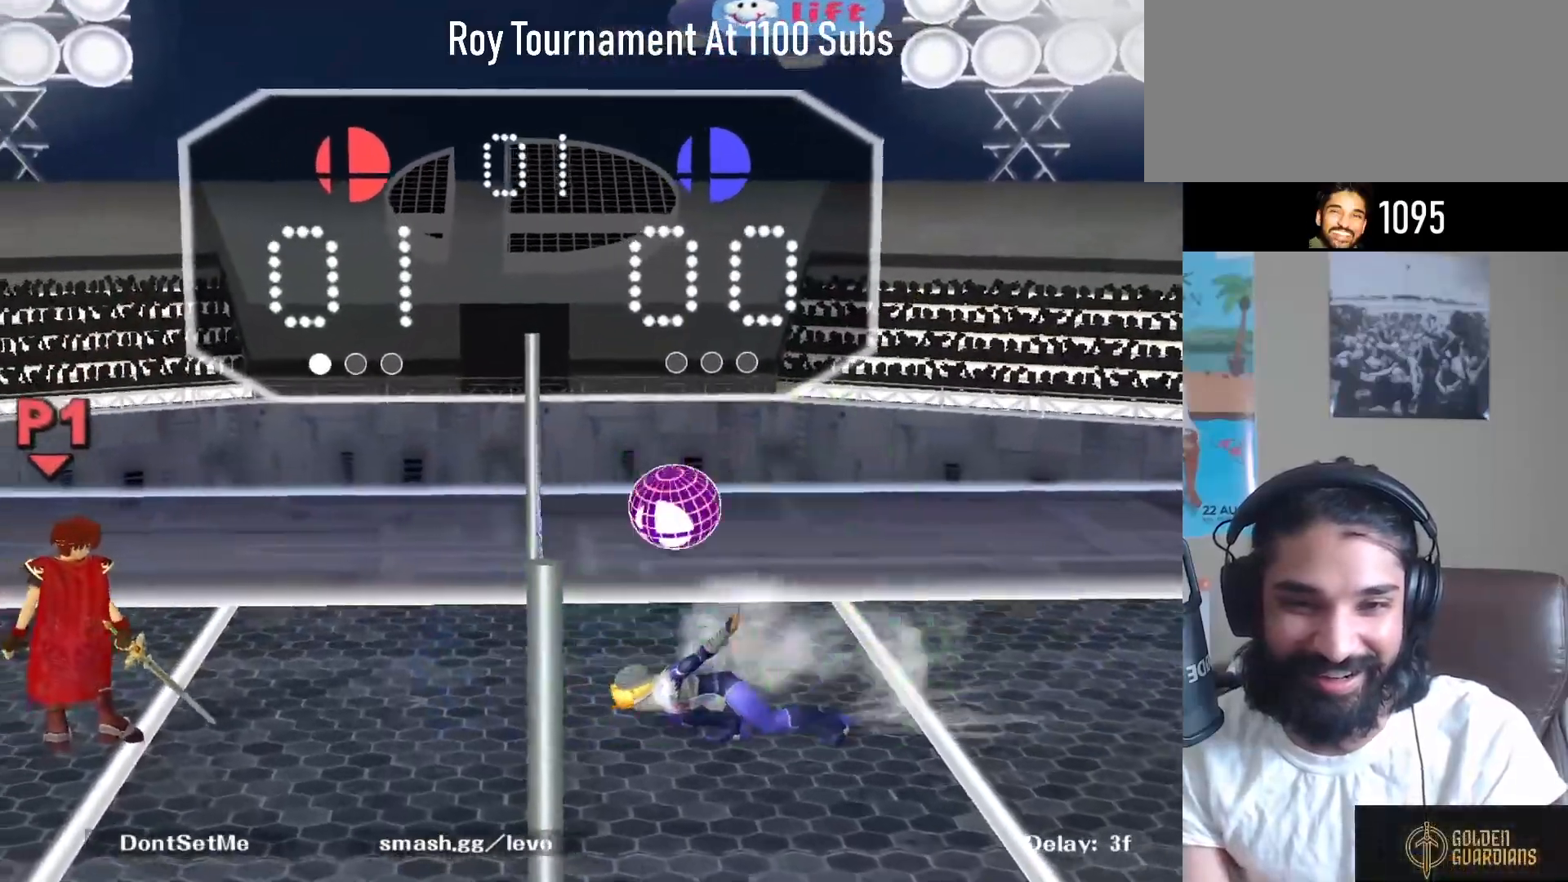
{"buttons": [], "left_stick": "center", "right_stick": "center", "events": []}
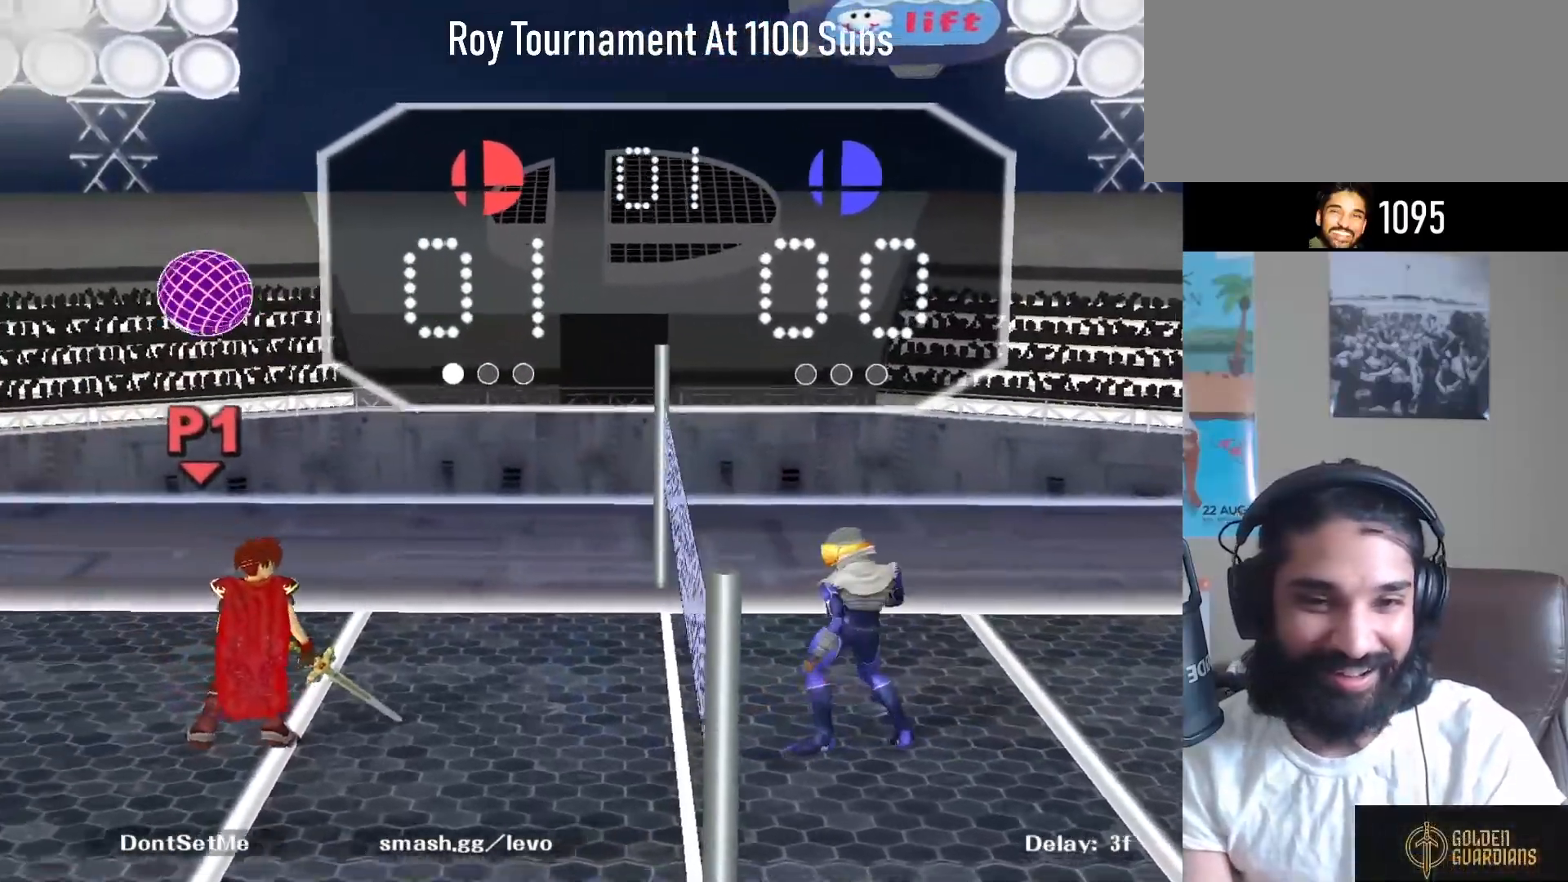
{"buttons": [], "left_stick": "left", "right_stick": "center", "events": [[50, "left_stick", "left"], [183, "B", "down"], [350, "B", "up"]]}